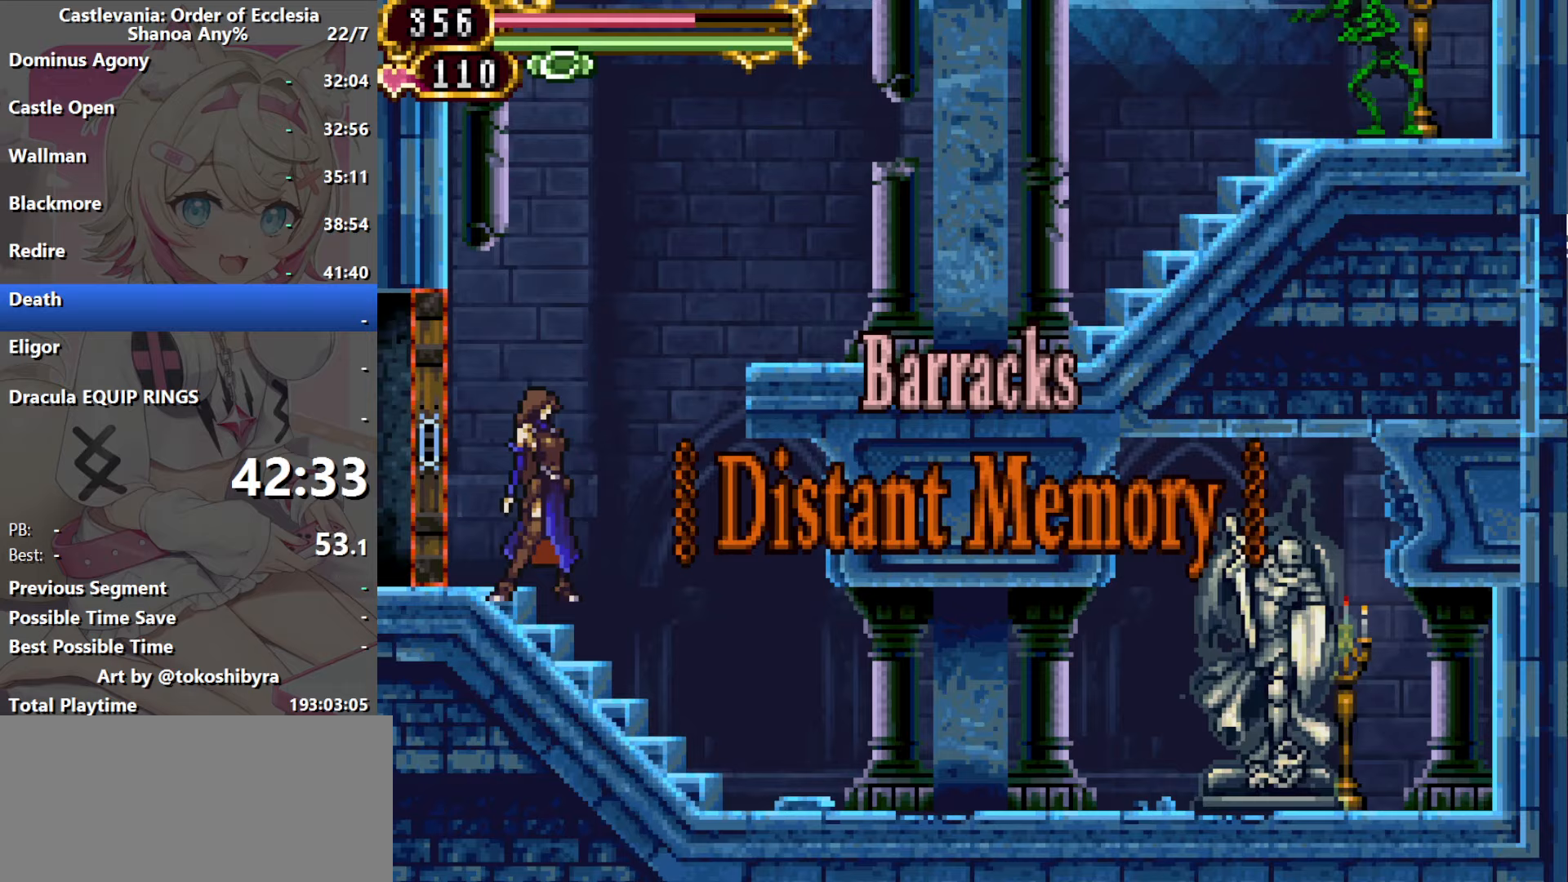
Gameplay with a controller (Nintendo layout); each line is a JSON object with the inputs held at the frame after it (dt_ms = milliseconds from this image to that frame). "events" lists button and stick changes between this image and that frame as [ms after this image, input, new state], when the widget could be followed in between. Not read: L3 R3 X Y.
{"dt_ms": 367, "buttons": [], "events": []}
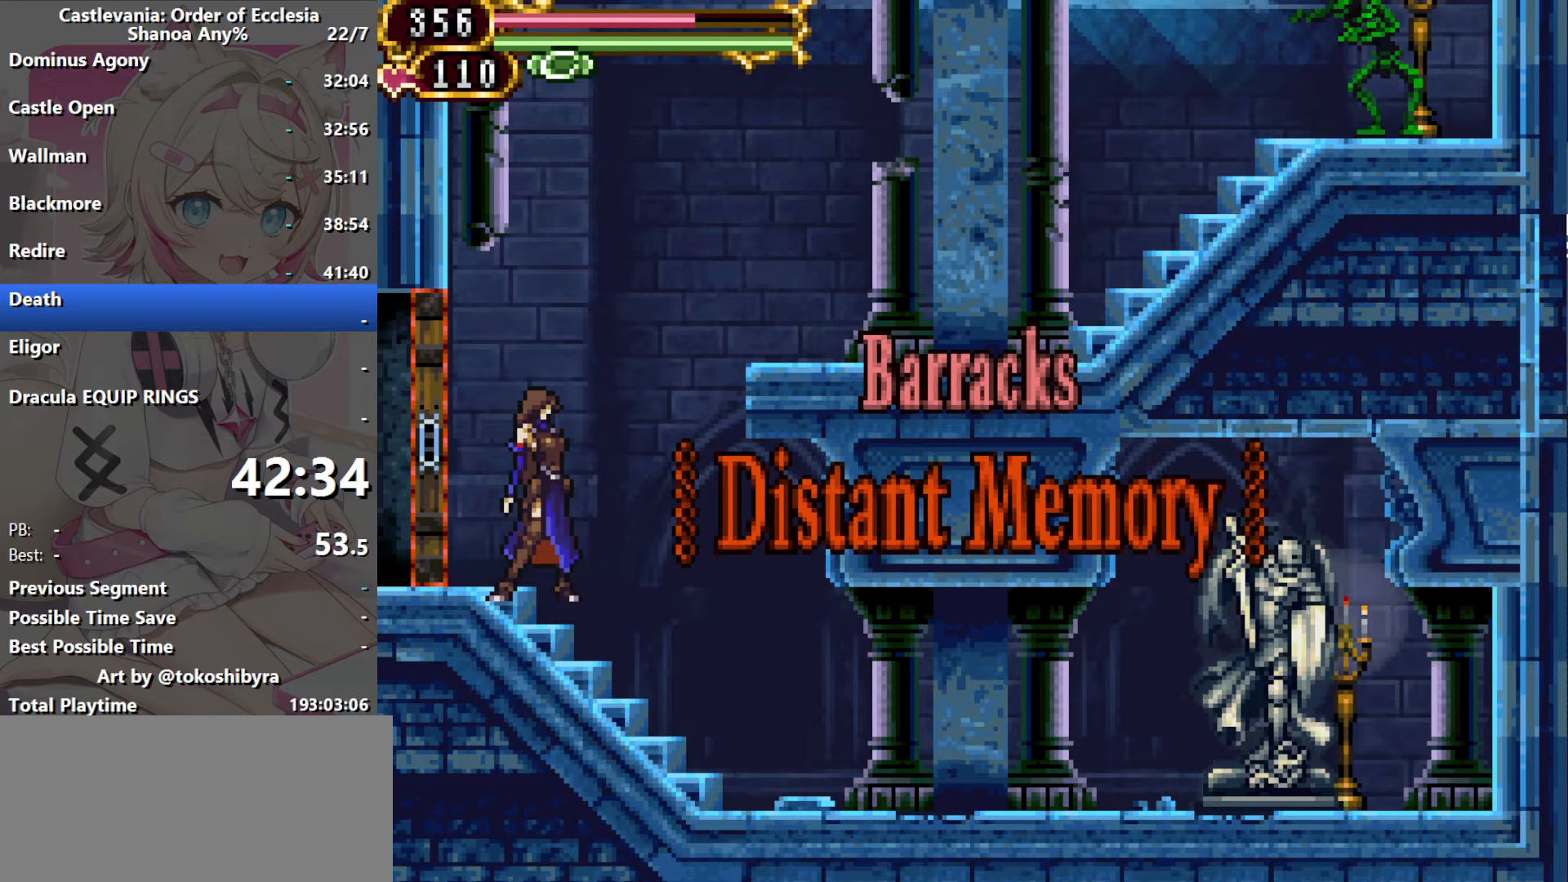
{"dt_ms": 500, "buttons": [], "events": []}
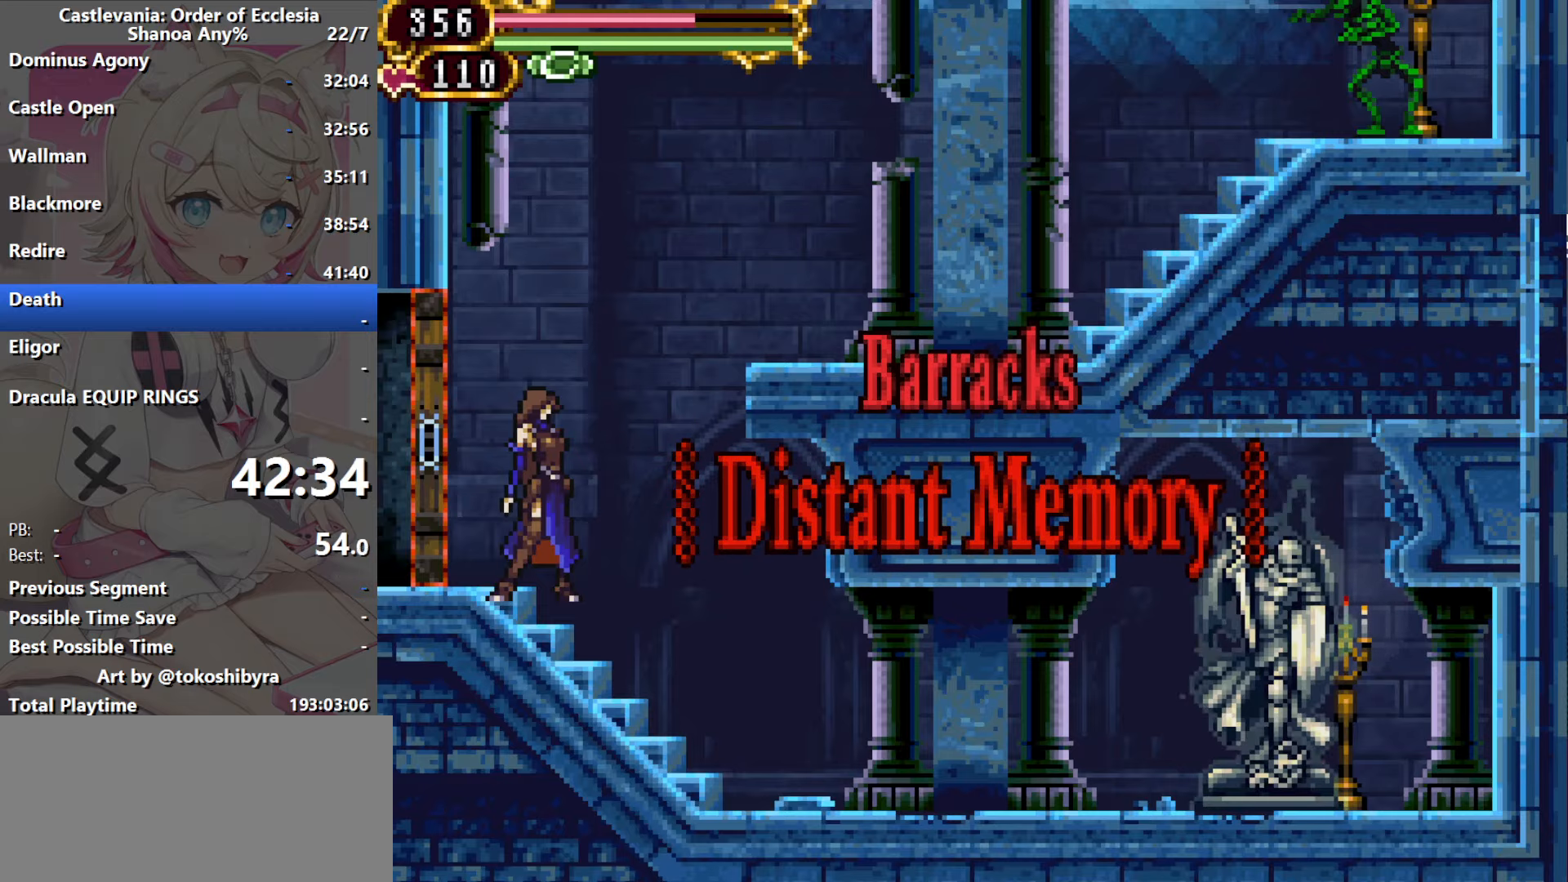
{"dt_ms": 500, "buttons": [], "events": []}
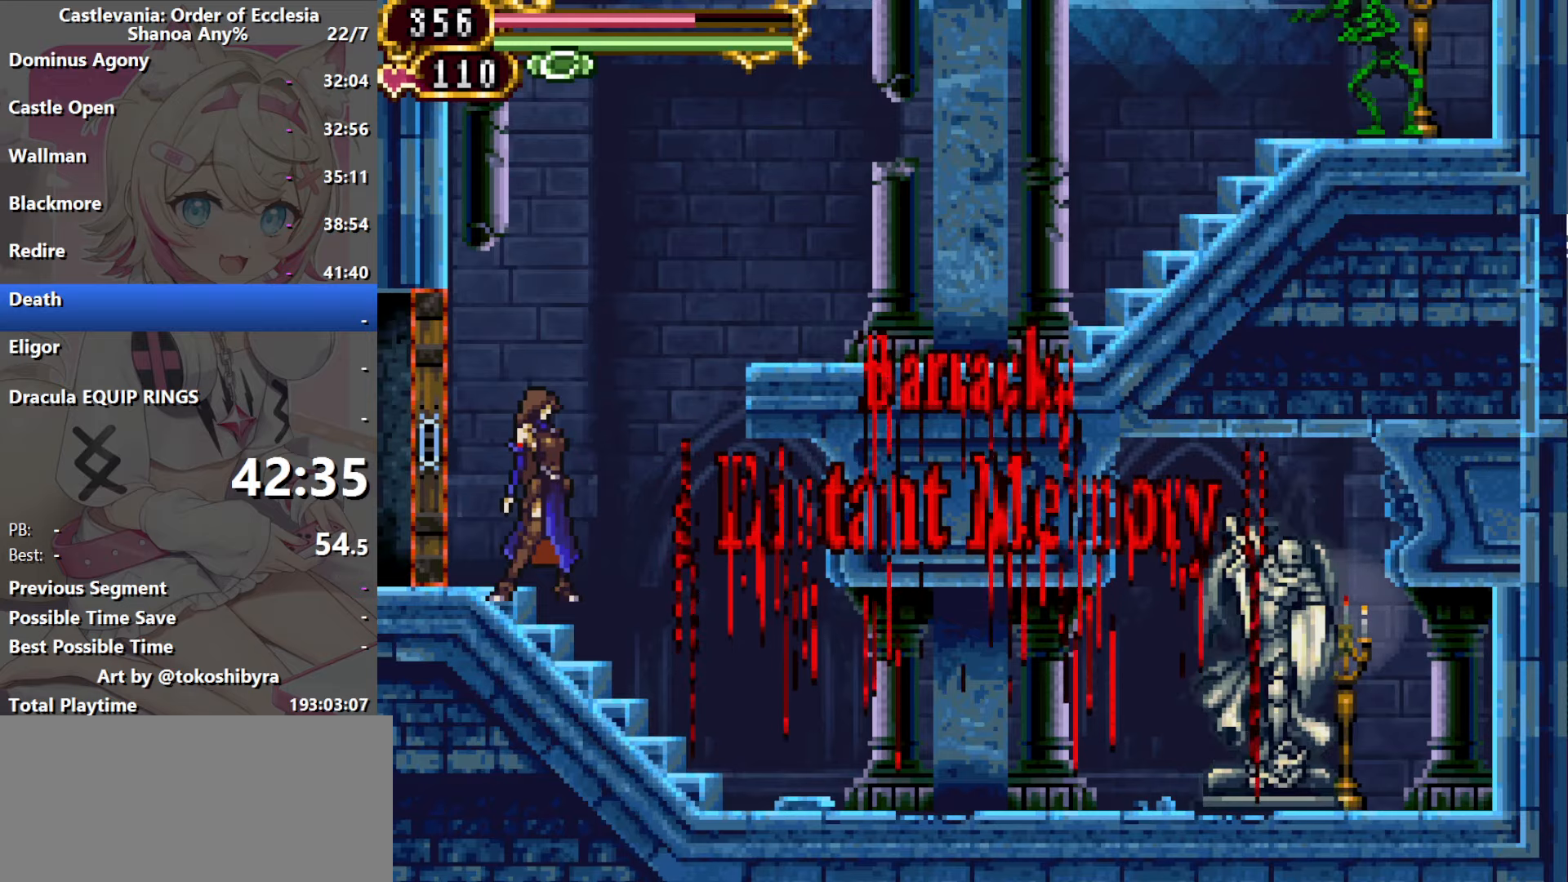
{"dt_ms": 500, "buttons": [], "events": []}
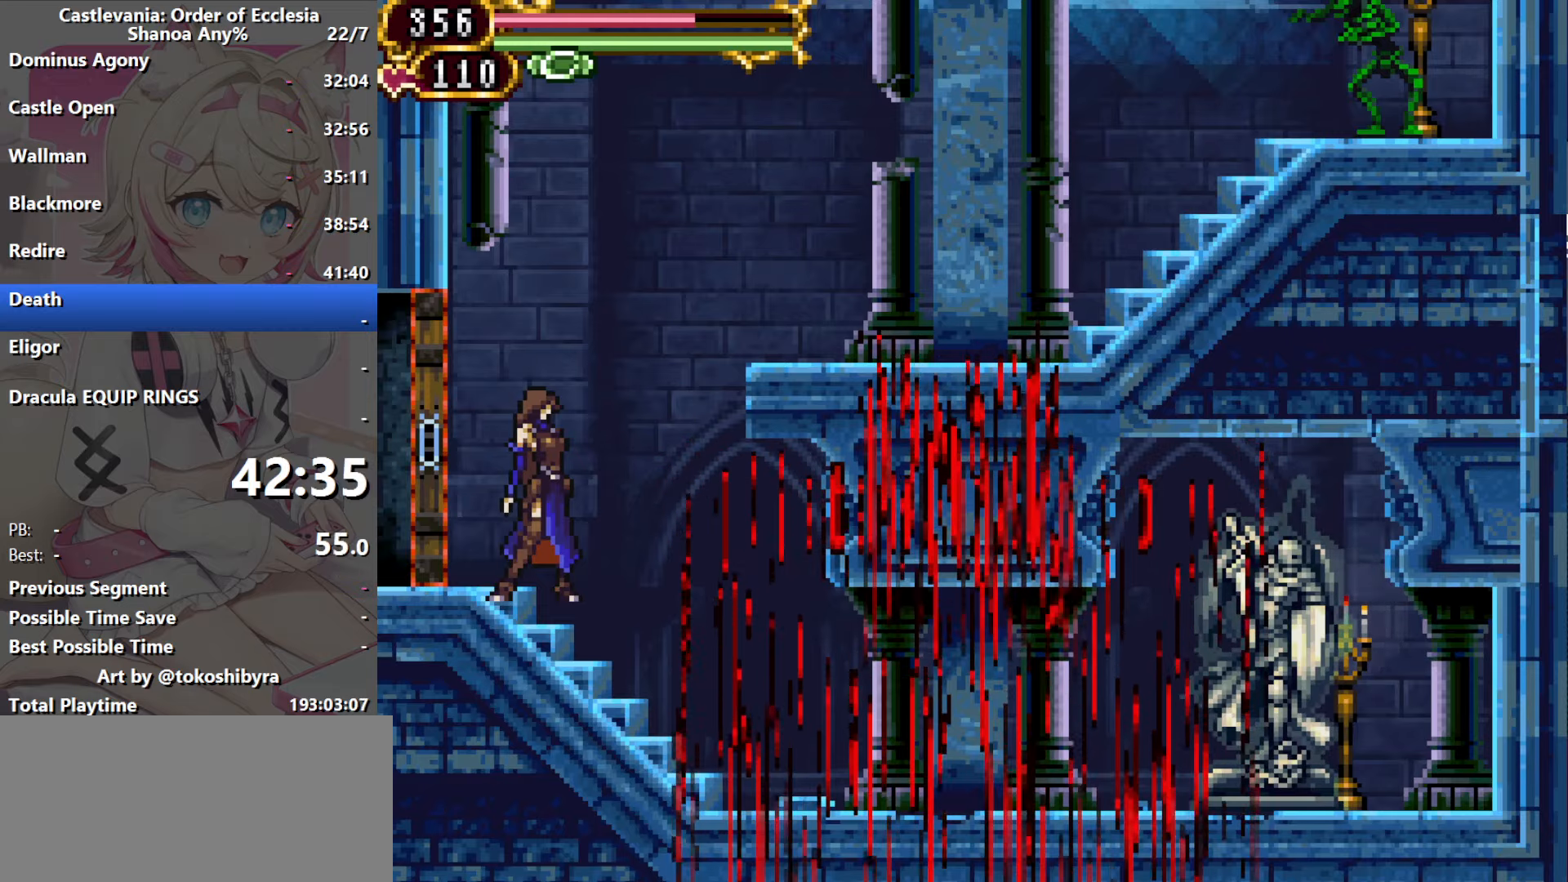
{"dt_ms": 500, "buttons": [], "events": []}
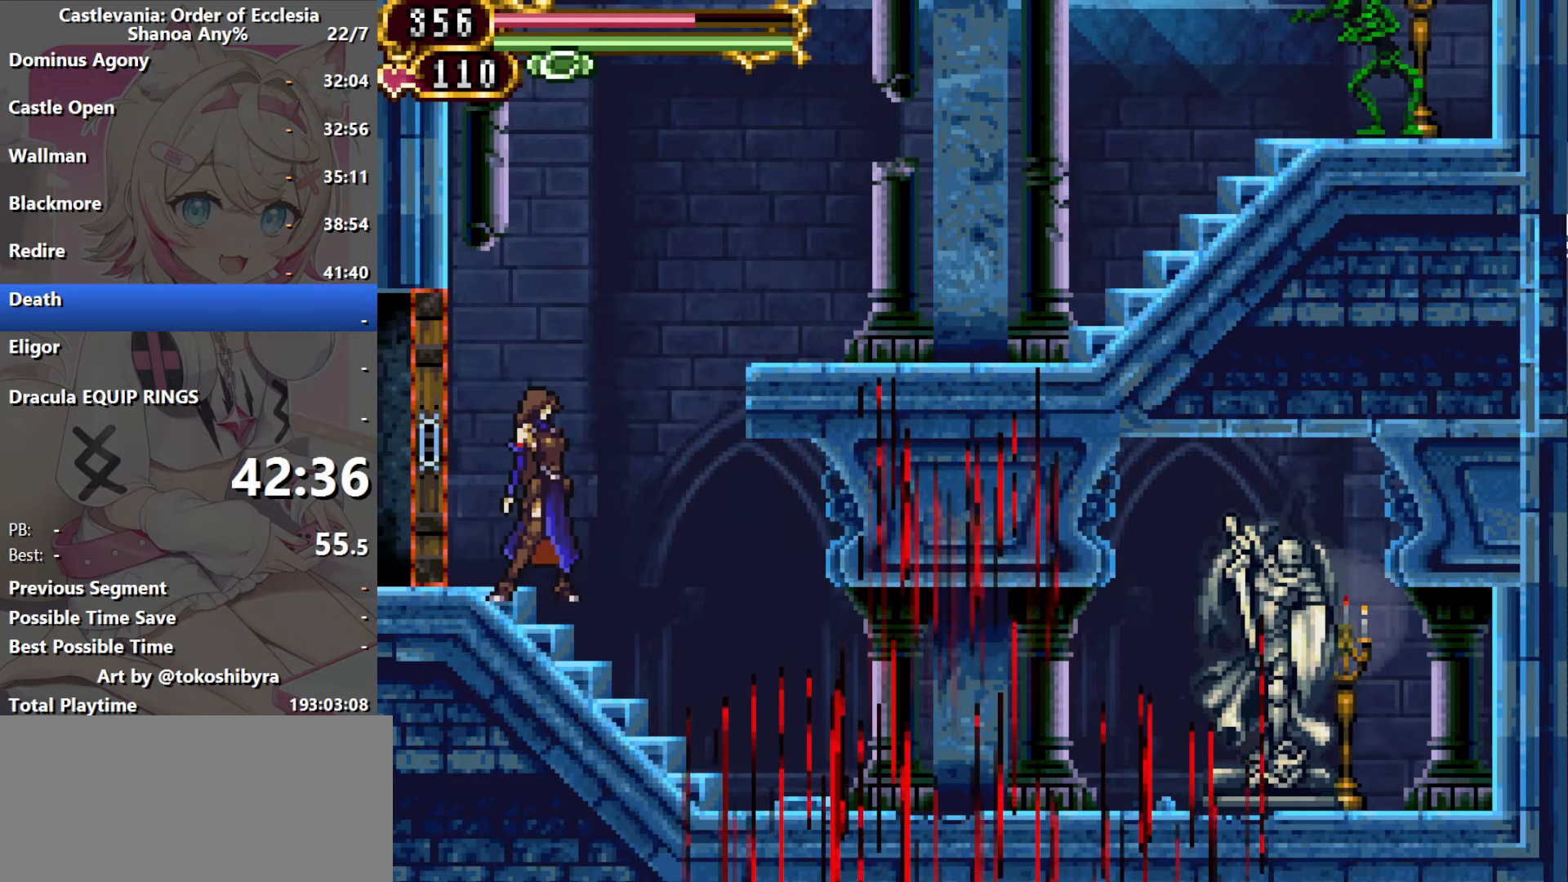
{"dt_ms": 500, "buttons": [], "events": []}
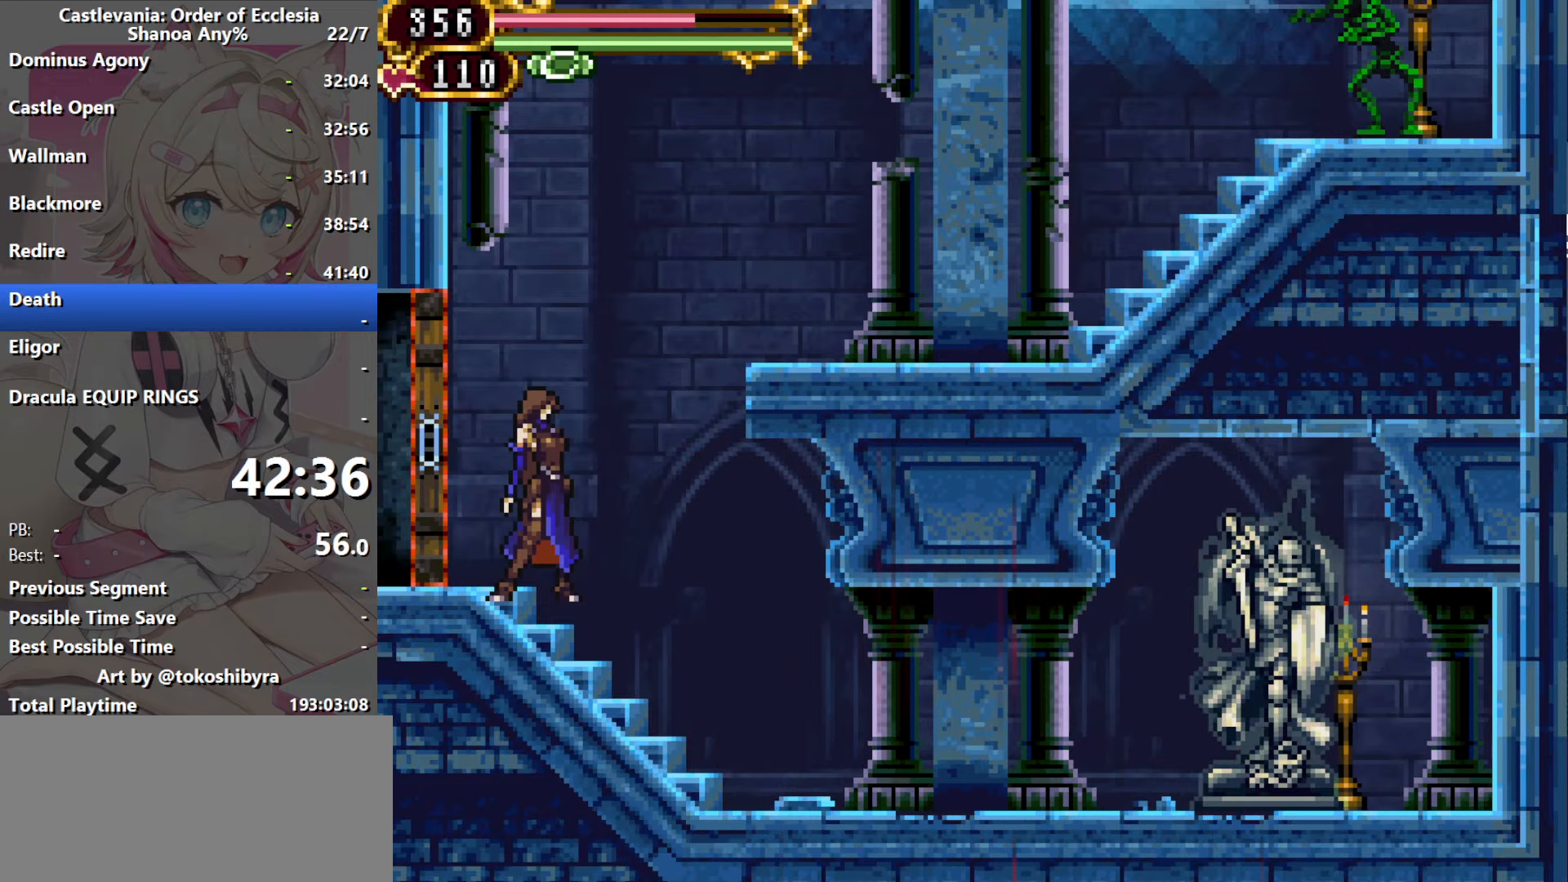
{"dt_ms": 500, "buttons": [], "events": [[366, "B", "down"], [483, "B", "up"]]}
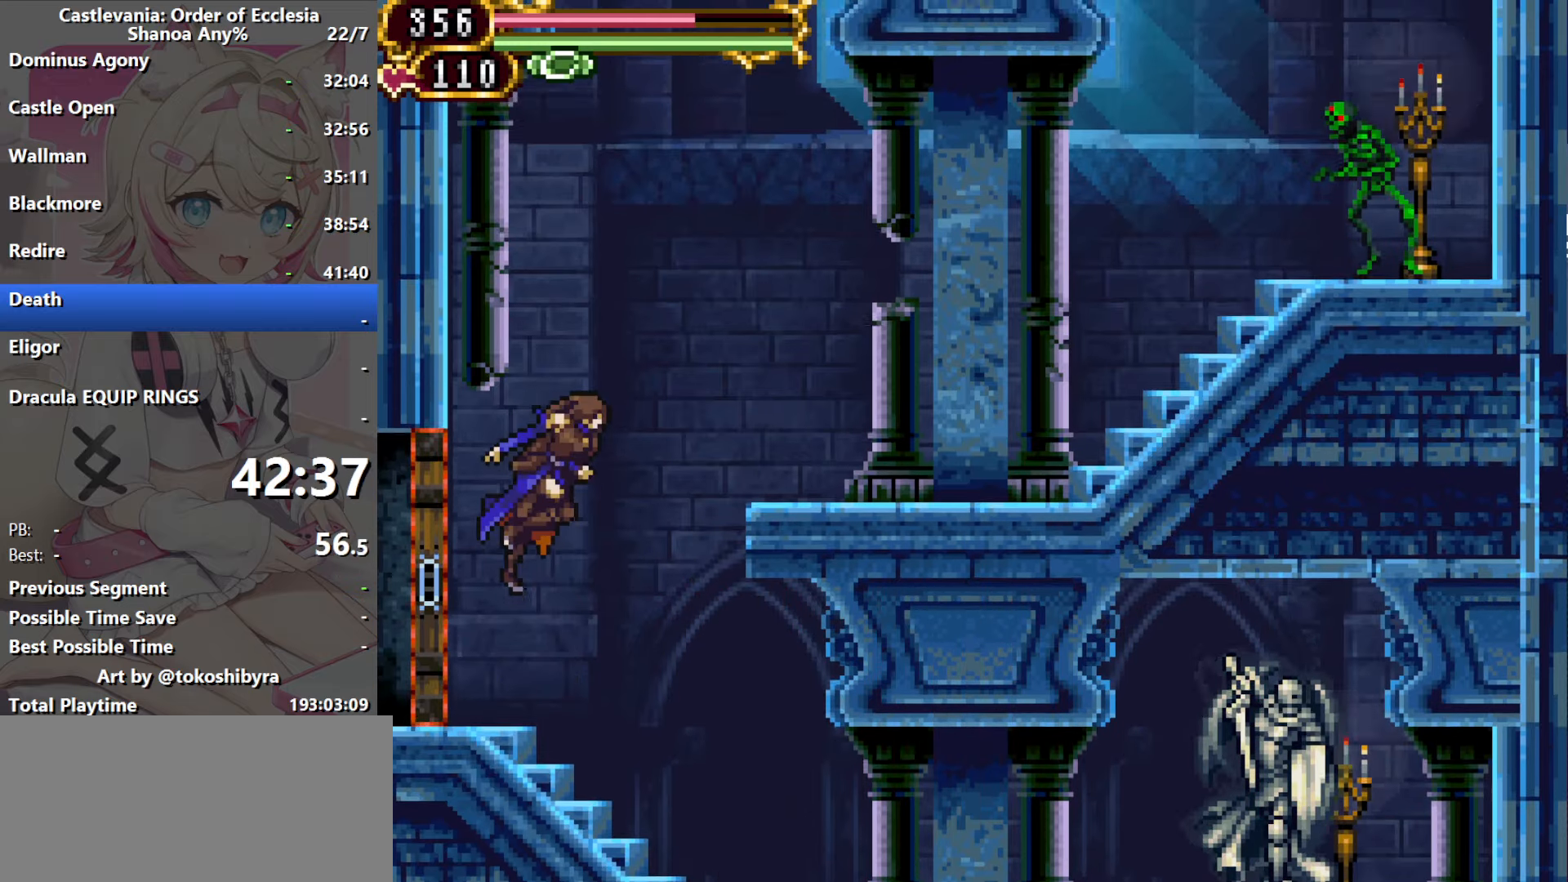
{"dt_ms": 500, "buttons": ["R1"], "events": [[83, "R1", "down"]]}
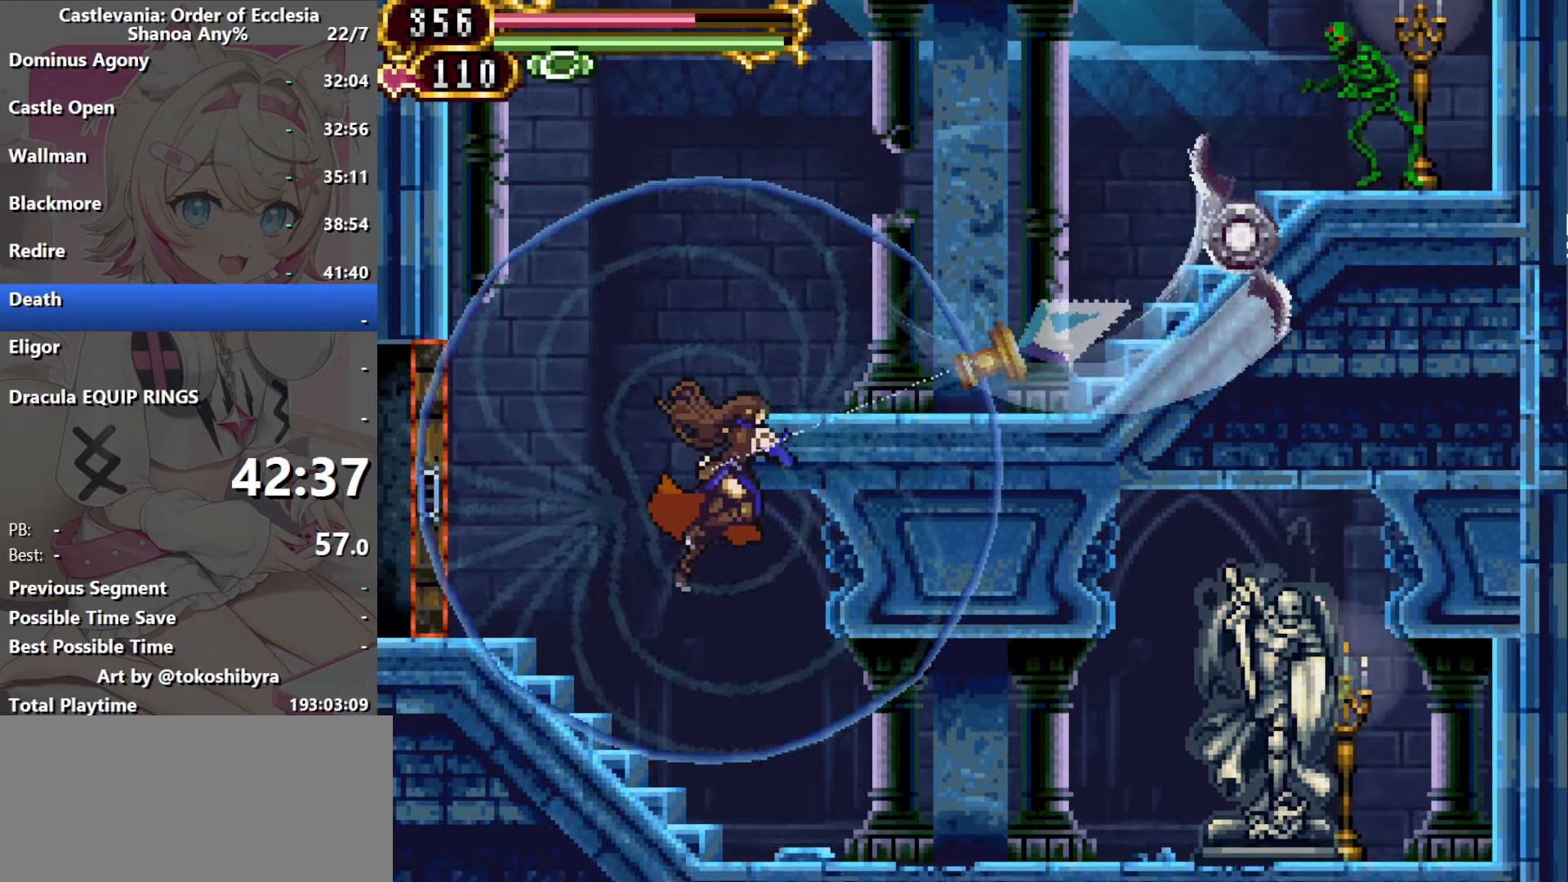
{"dt_ms": 500, "buttons": ["B", "DPAD_RIGHT"], "events": [[66, "R1", "up"], [416, "B", "down"], [500, "DPAD_RIGHT", "down"]]}
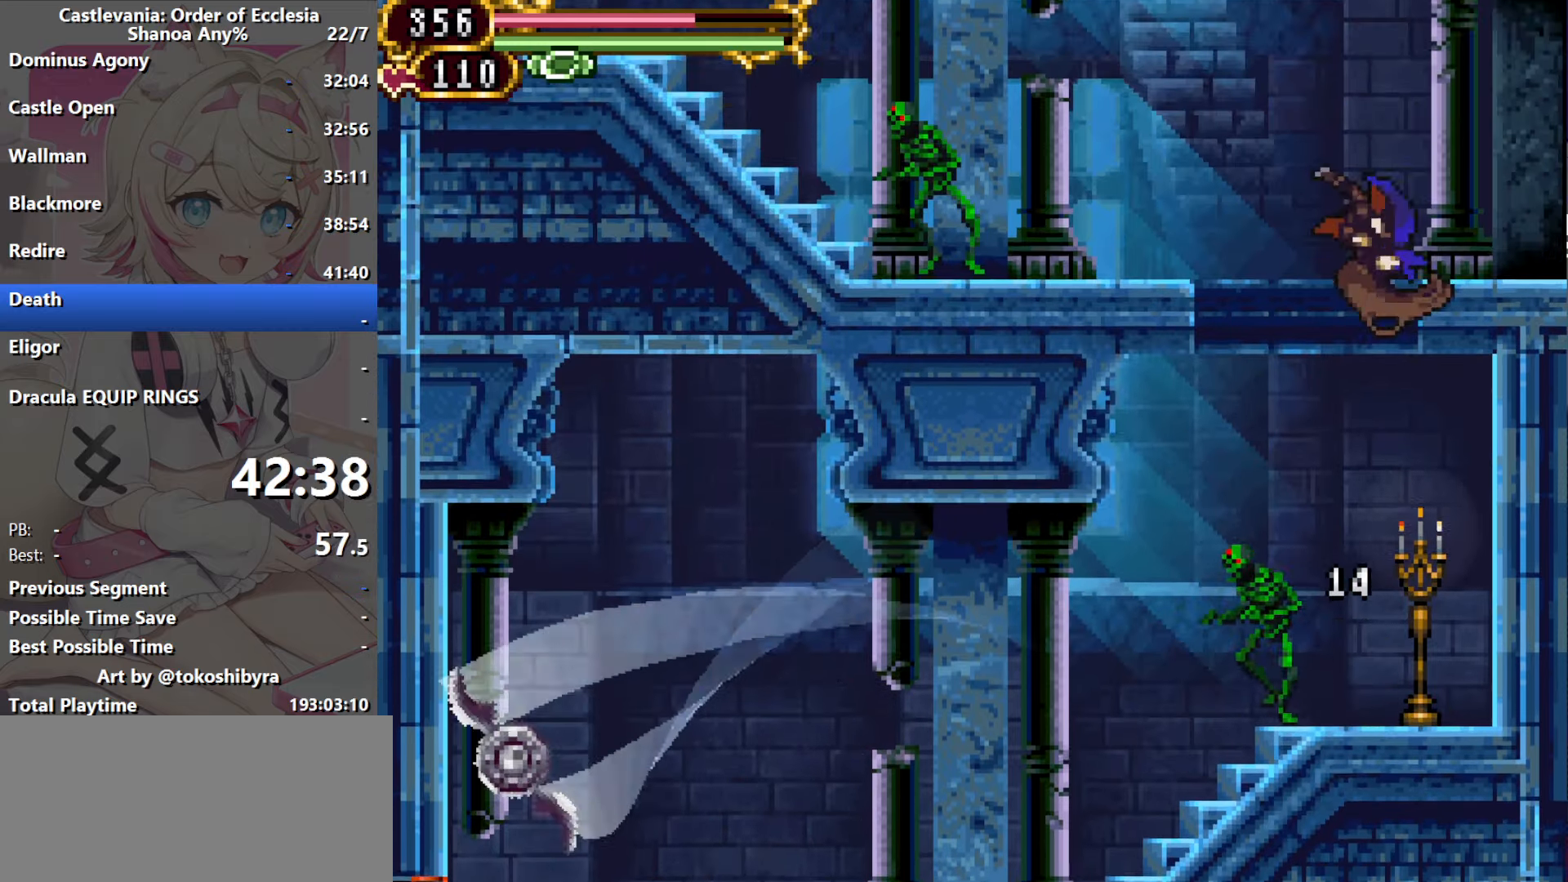
{"dt_ms": 500, "buttons": ["DPAD_RIGHT"], "events": [[150, "B", "up"]]}
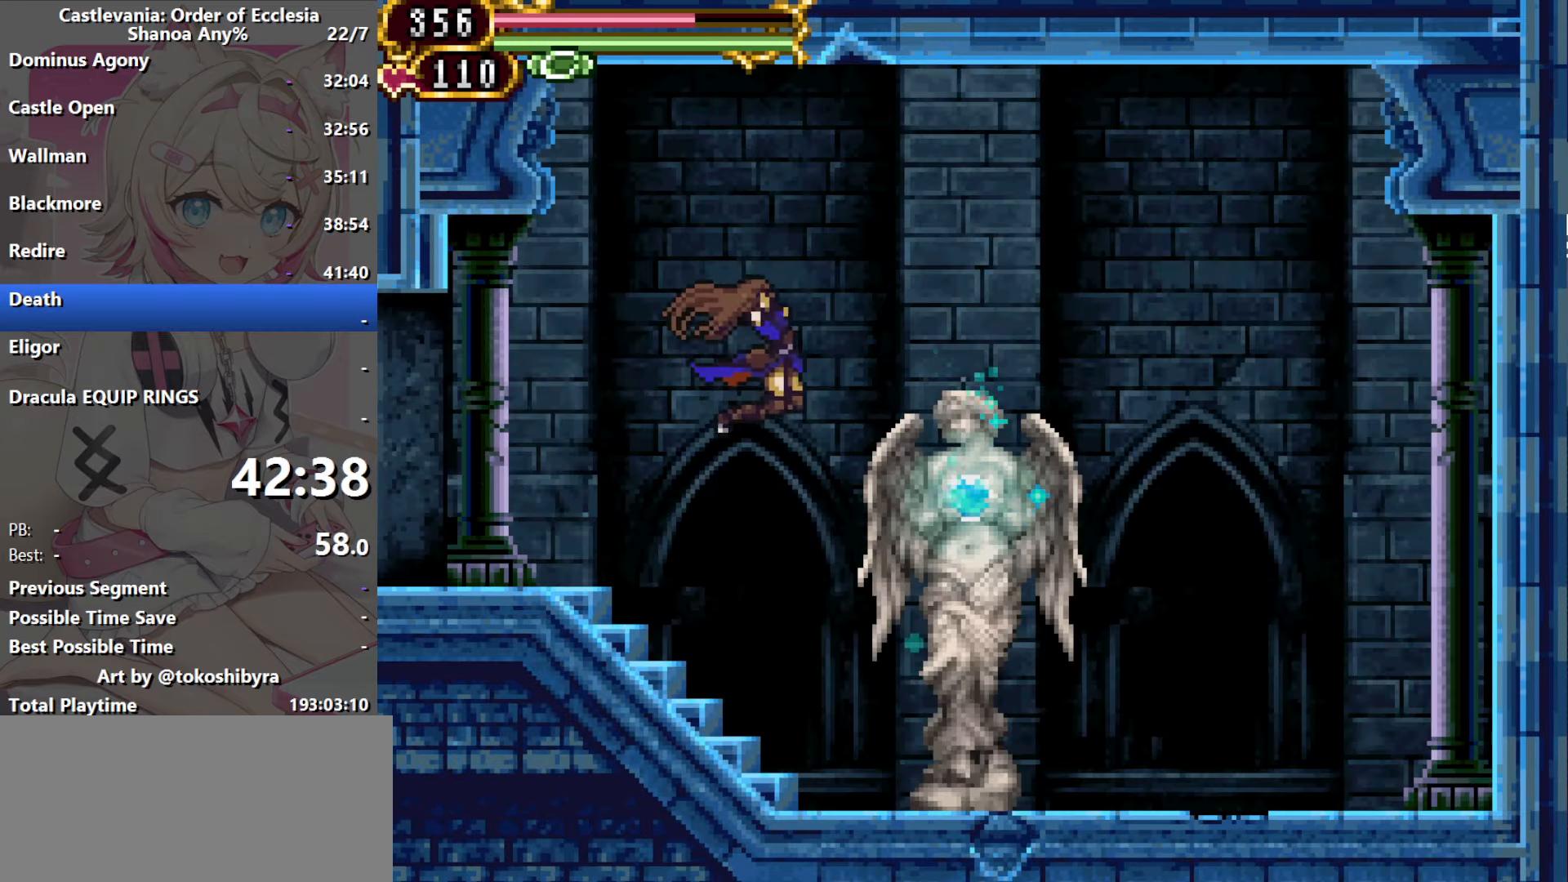
{"dt_ms": 500, "buttons": [], "events": [[233, "DPAD_RIGHT", "up"], [367, "DPAD_UP", "down"], [467, "DPAD_UP", "up"]]}
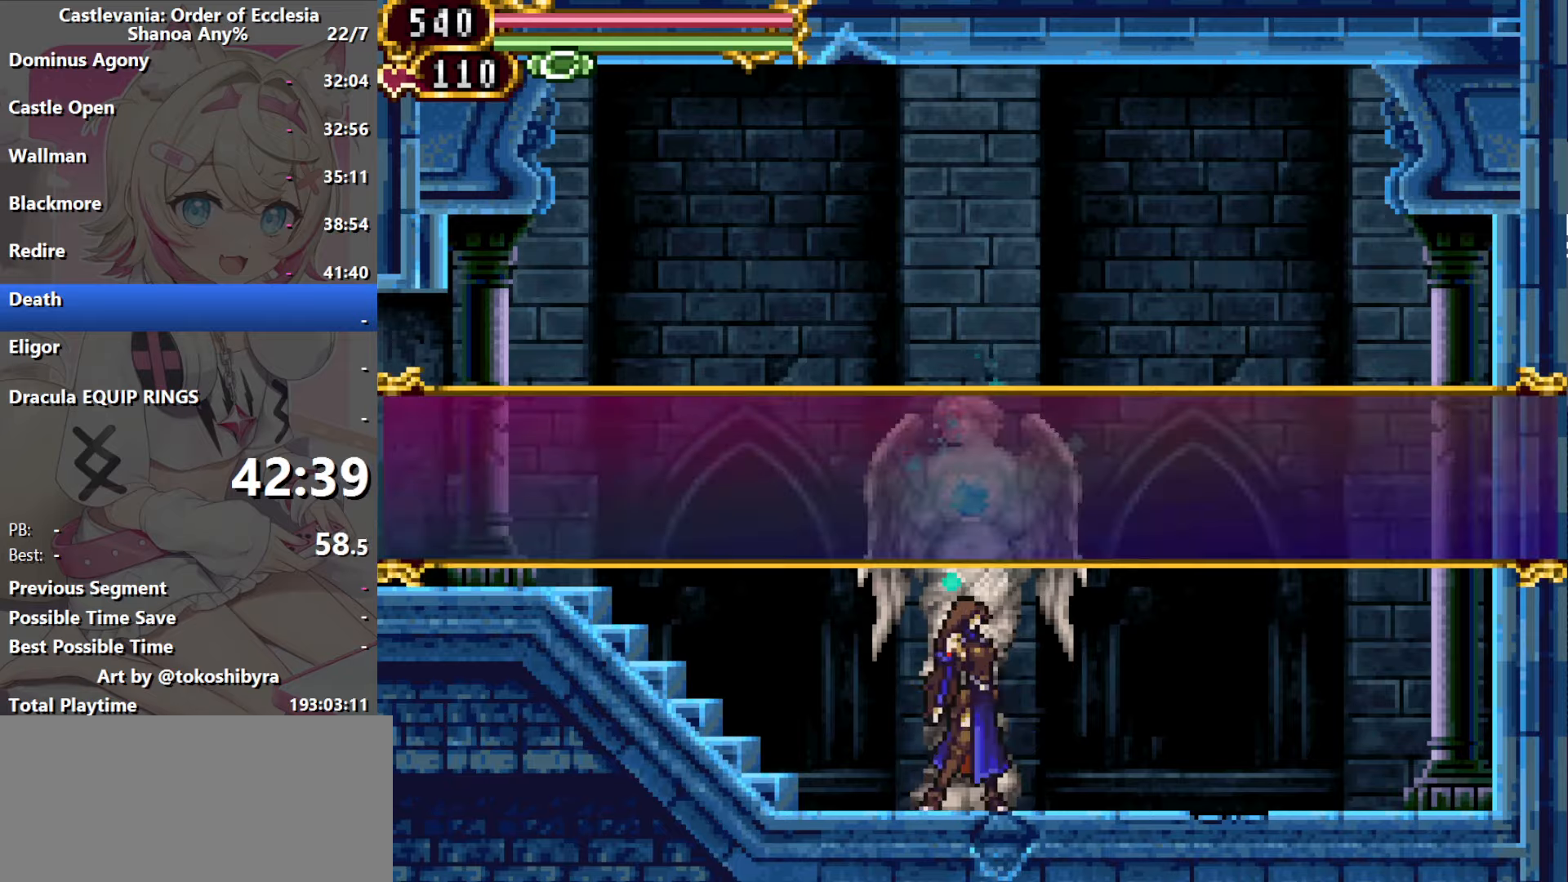
{"dt_ms": 500, "buttons": [], "events": []}
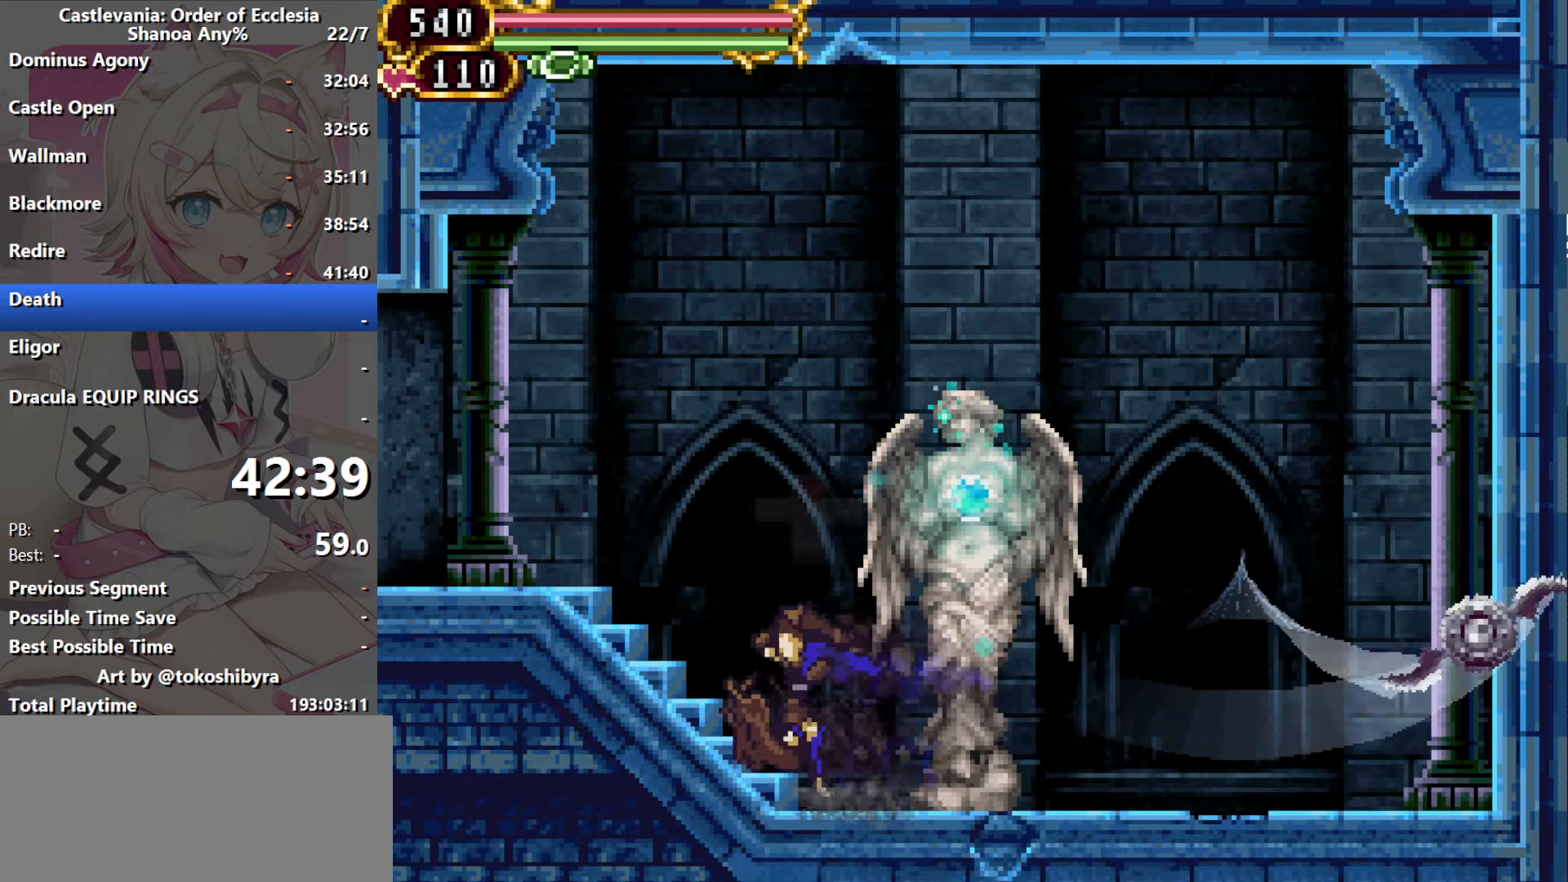
{"dt_ms": 500, "buttons": ["DPAD_LEFT"], "events": [[17, "B", "down"], [50, "DPAD_LEFT", "down"], [400, "B", "up"]]}
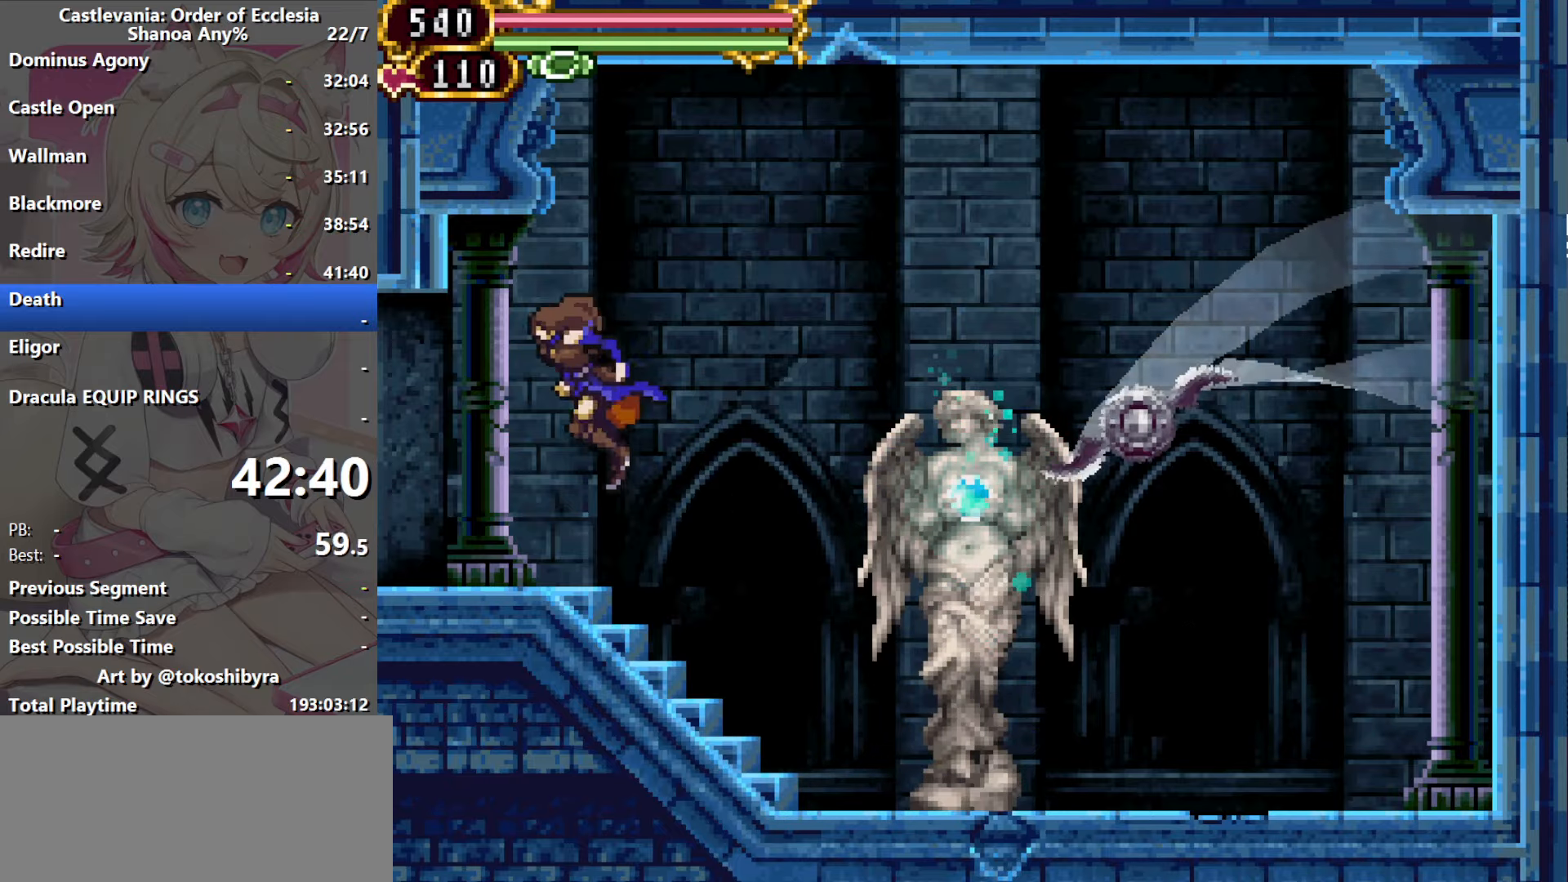
{"dt_ms": 500, "buttons": ["DPAD_LEFT"], "events": []}
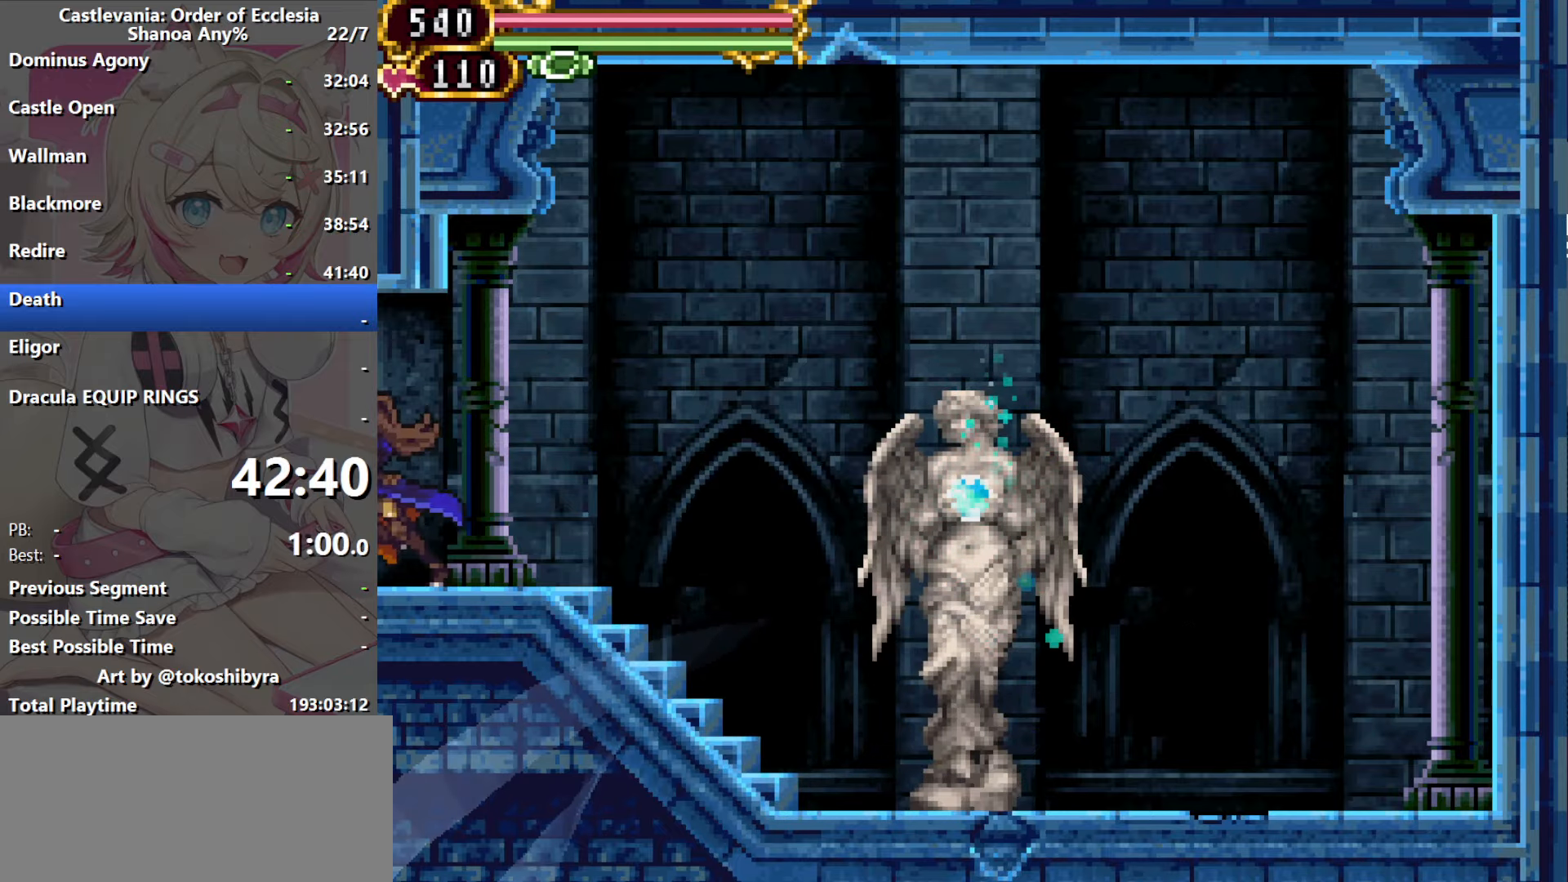
{"dt_ms": 500, "buttons": ["B", "DPAD_LEFT"], "events": [[317, "B", "down"]]}
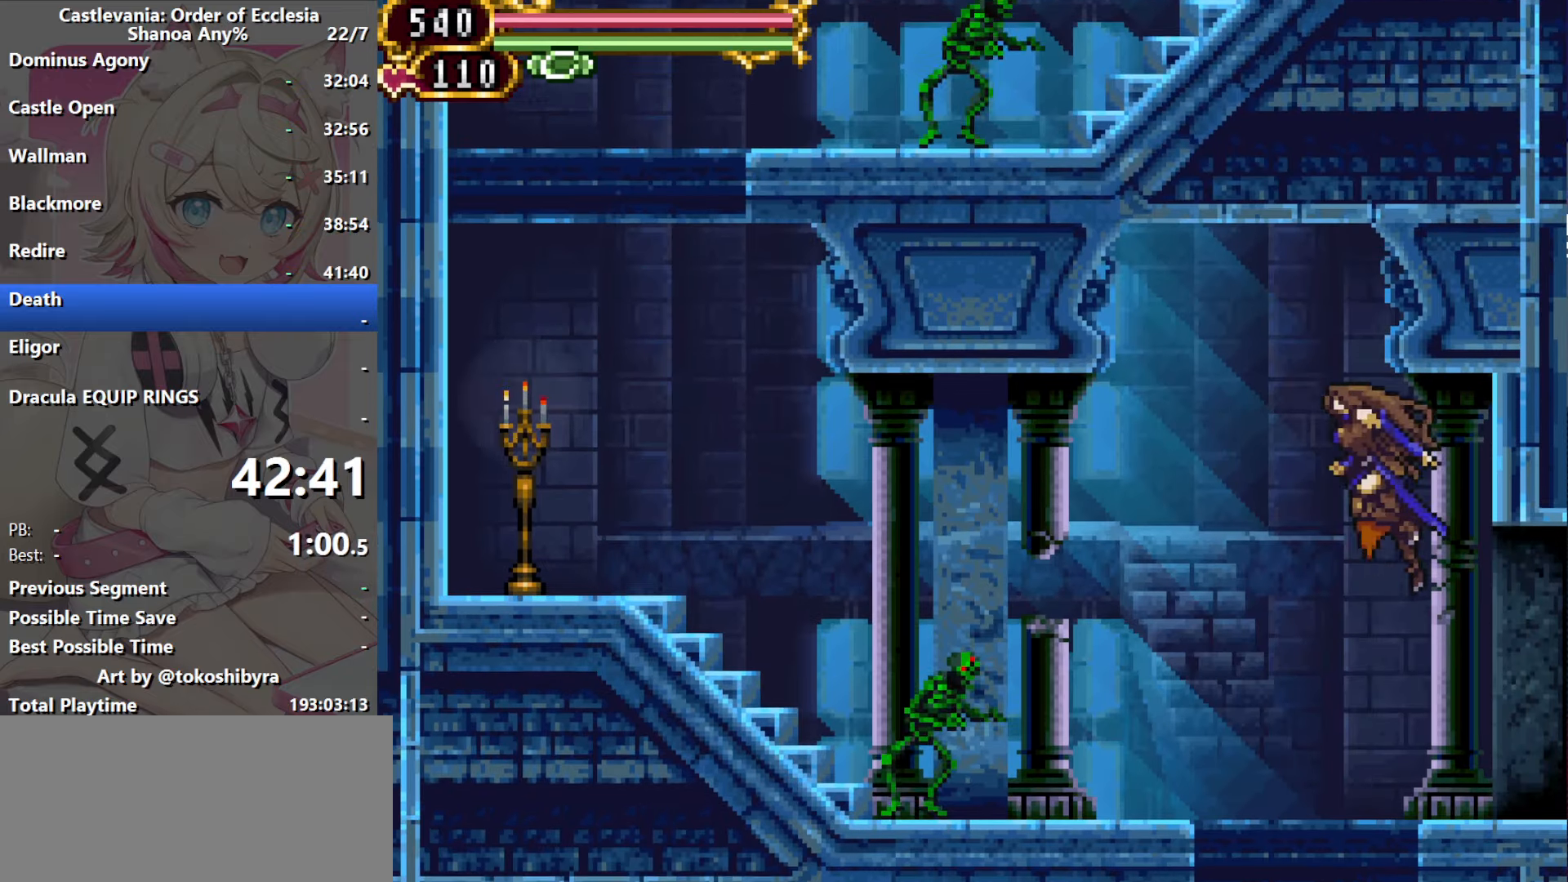
{"dt_ms": 500, "buttons": ["R1"], "events": [[34, "B", "up"], [184, "DPAD_LEFT", "up"], [184, "R1", "down"]]}
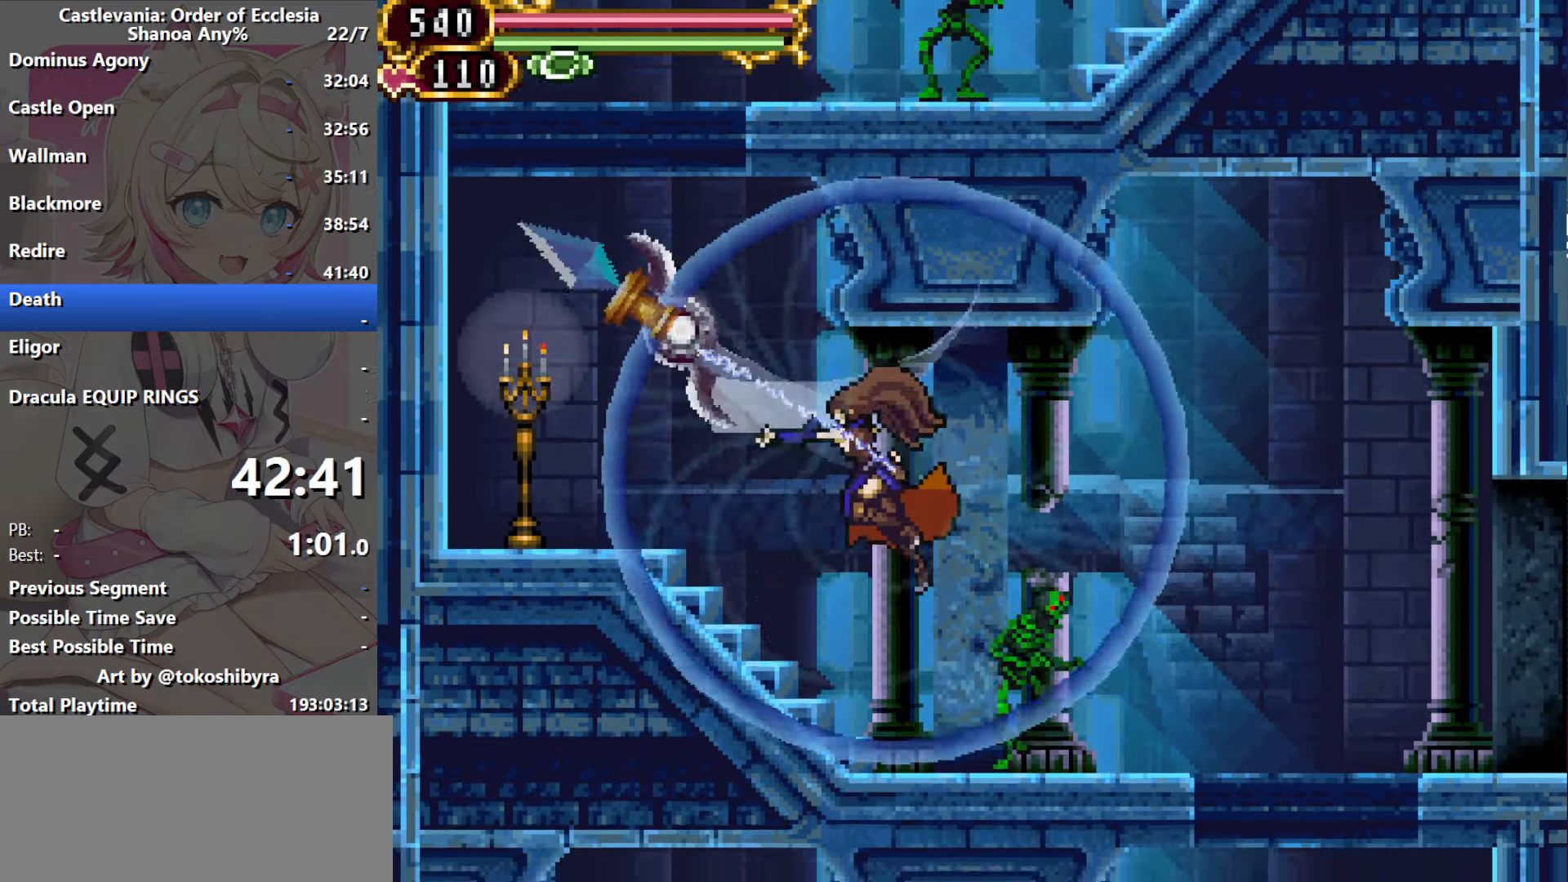
{"dt_ms": 500, "buttons": ["R1", "DPAD_RIGHT"], "events": [[134, "R1", "up"], [250, "DPAD_RIGHT", "down"], [450, "R1", "down"]]}
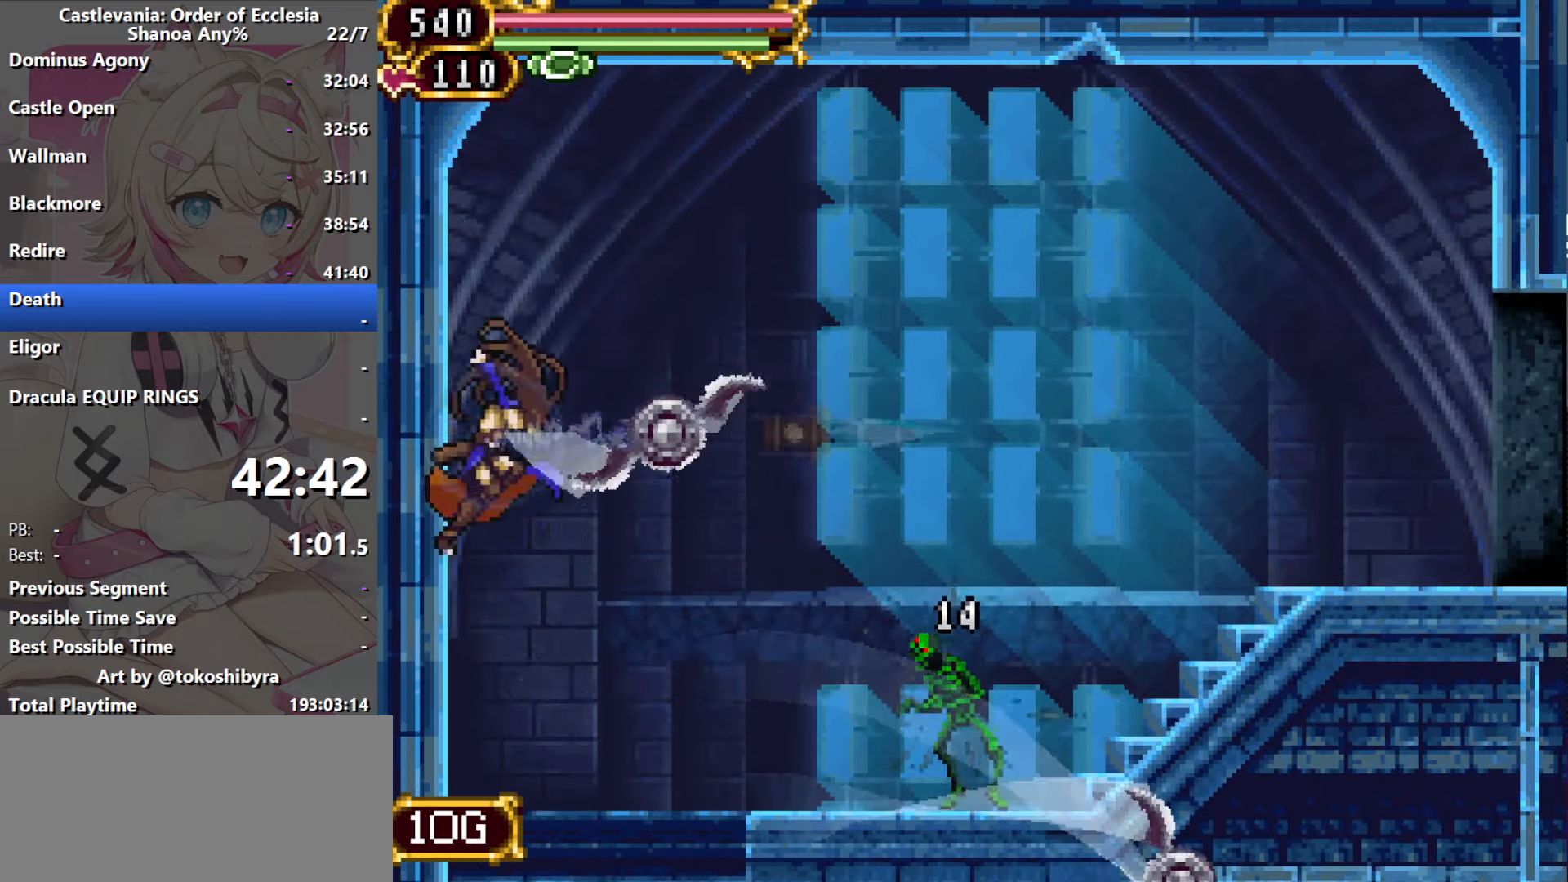
{"dt_ms": 500, "buttons": ["DPAD_RIGHT"], "events": [[184, "R1", "up"]]}
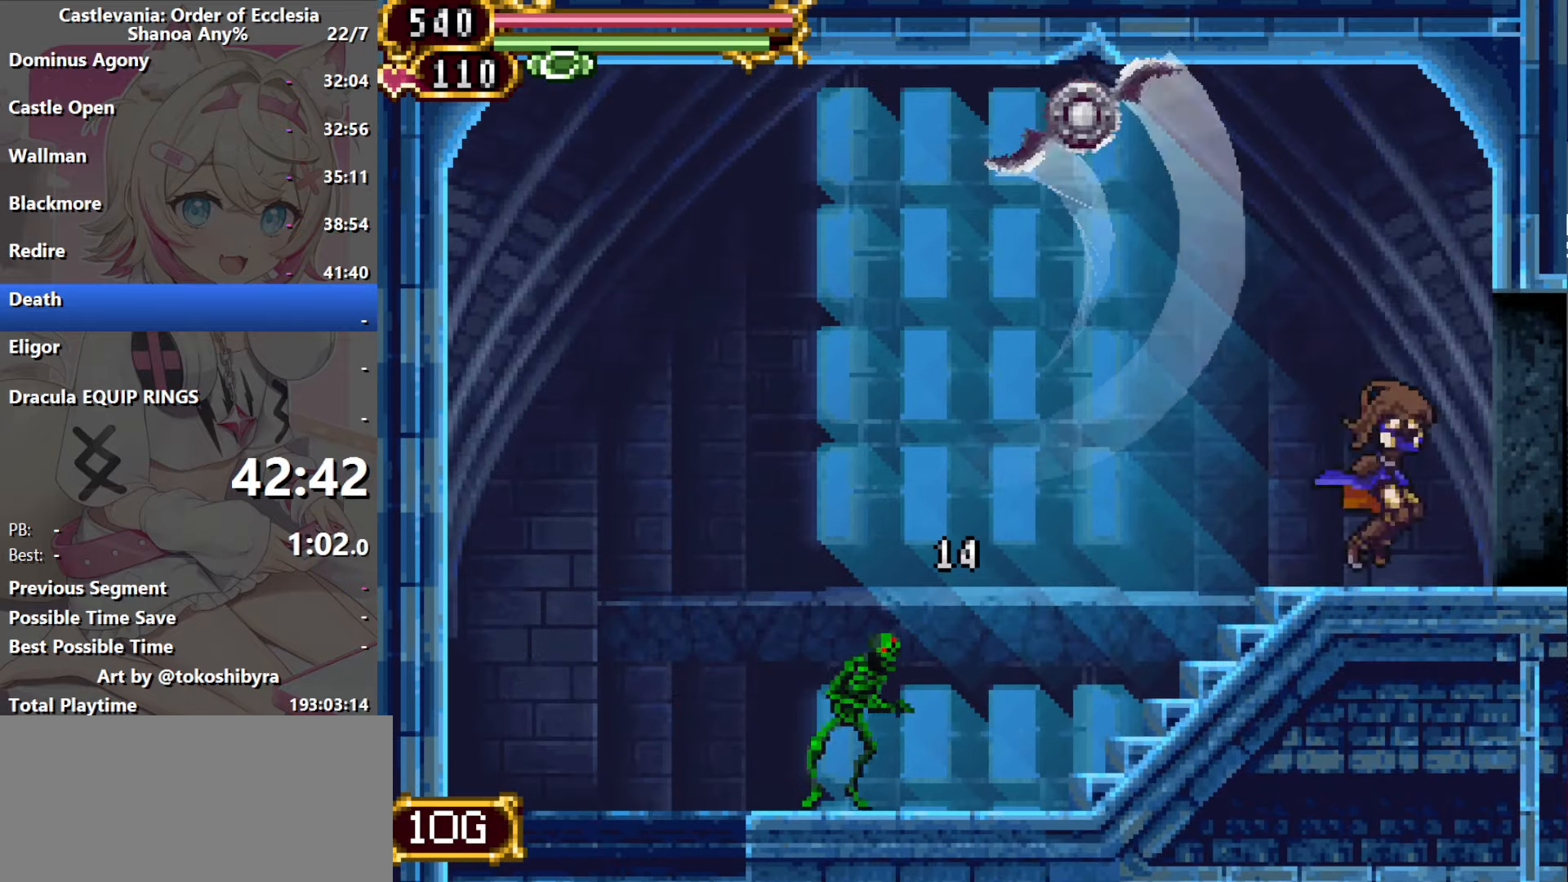
{"dt_ms": 500, "buttons": ["DPAD_RIGHT"], "events": []}
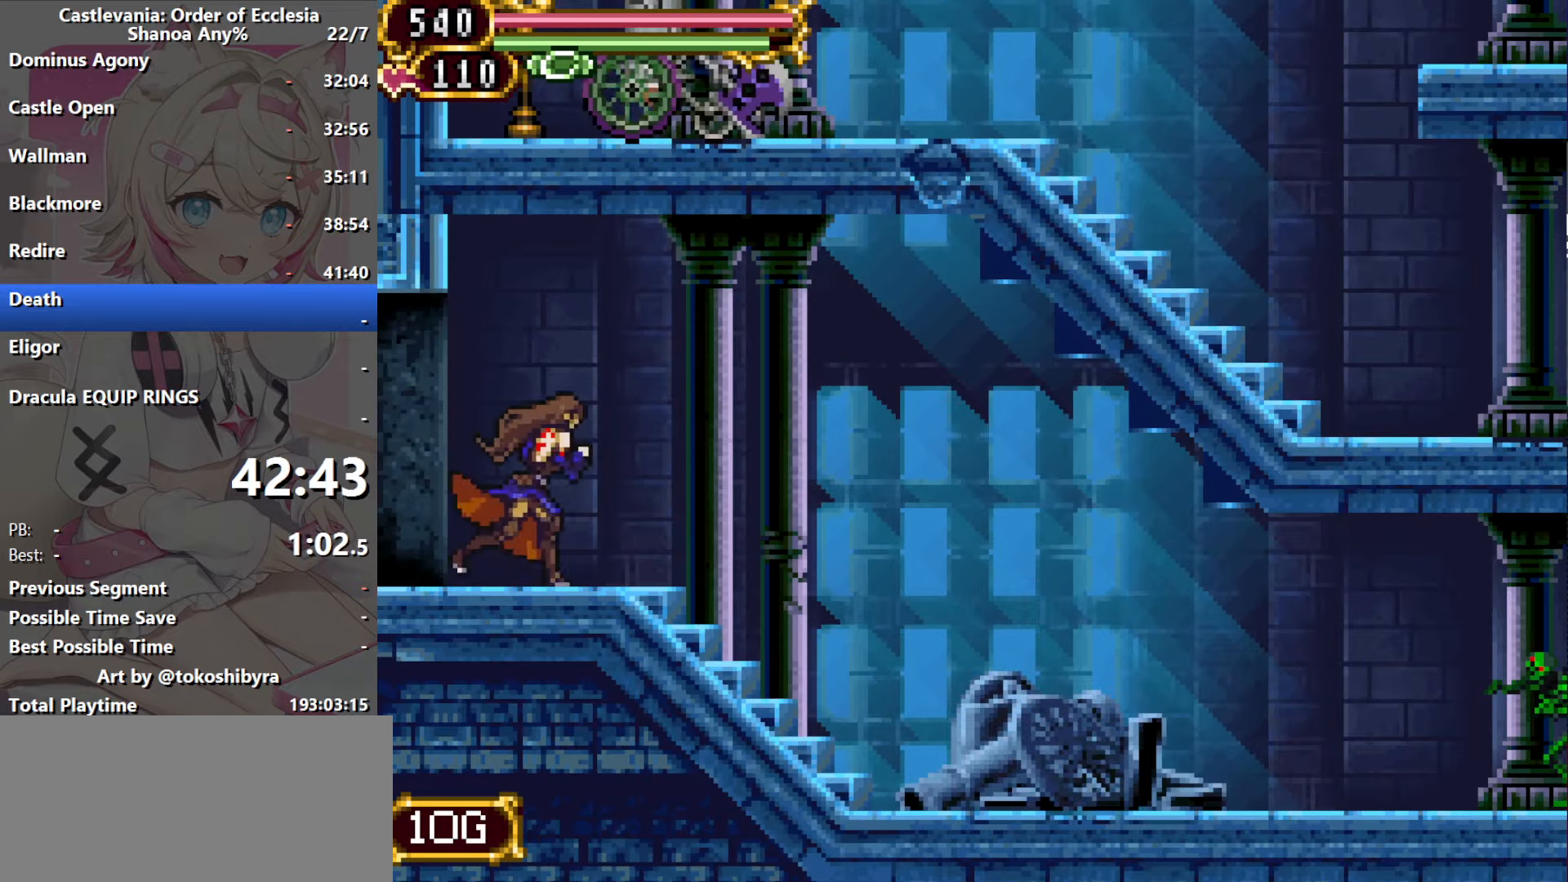
{"dt_ms": 500, "buttons": ["DPAD_RIGHT"], "events": [[50, "DPAD_RIGHT", "up"], [217, "B", "down"], [267, "B", "up"], [284, "DPAD_RIGHT", "down"]]}
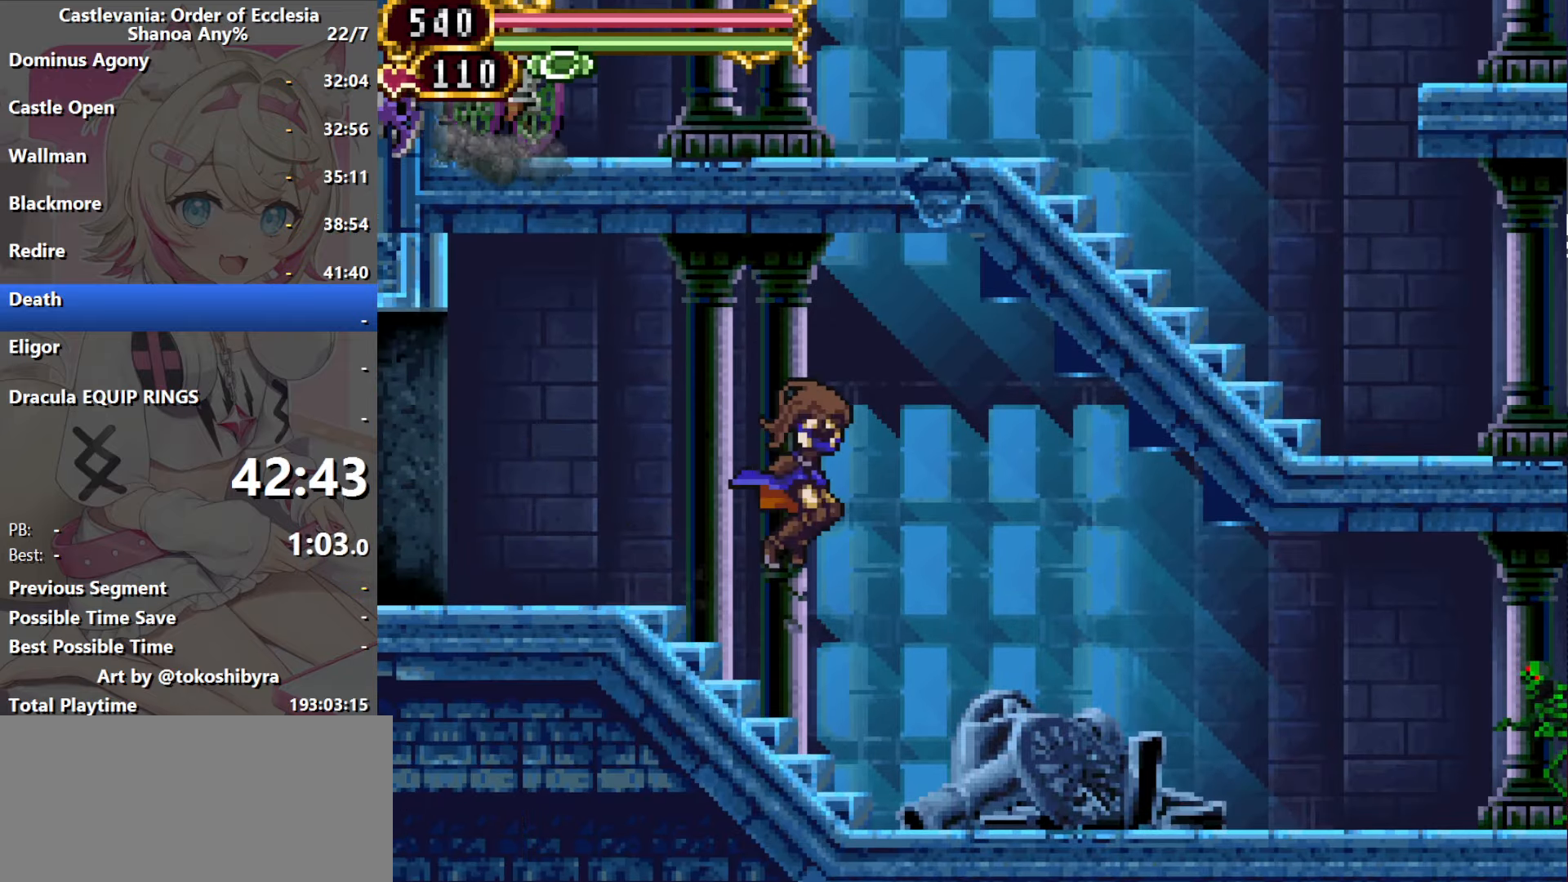
{"dt_ms": 500, "buttons": ["R1", "DPAD_RIGHT"], "events": [[250, "R1", "down"]]}
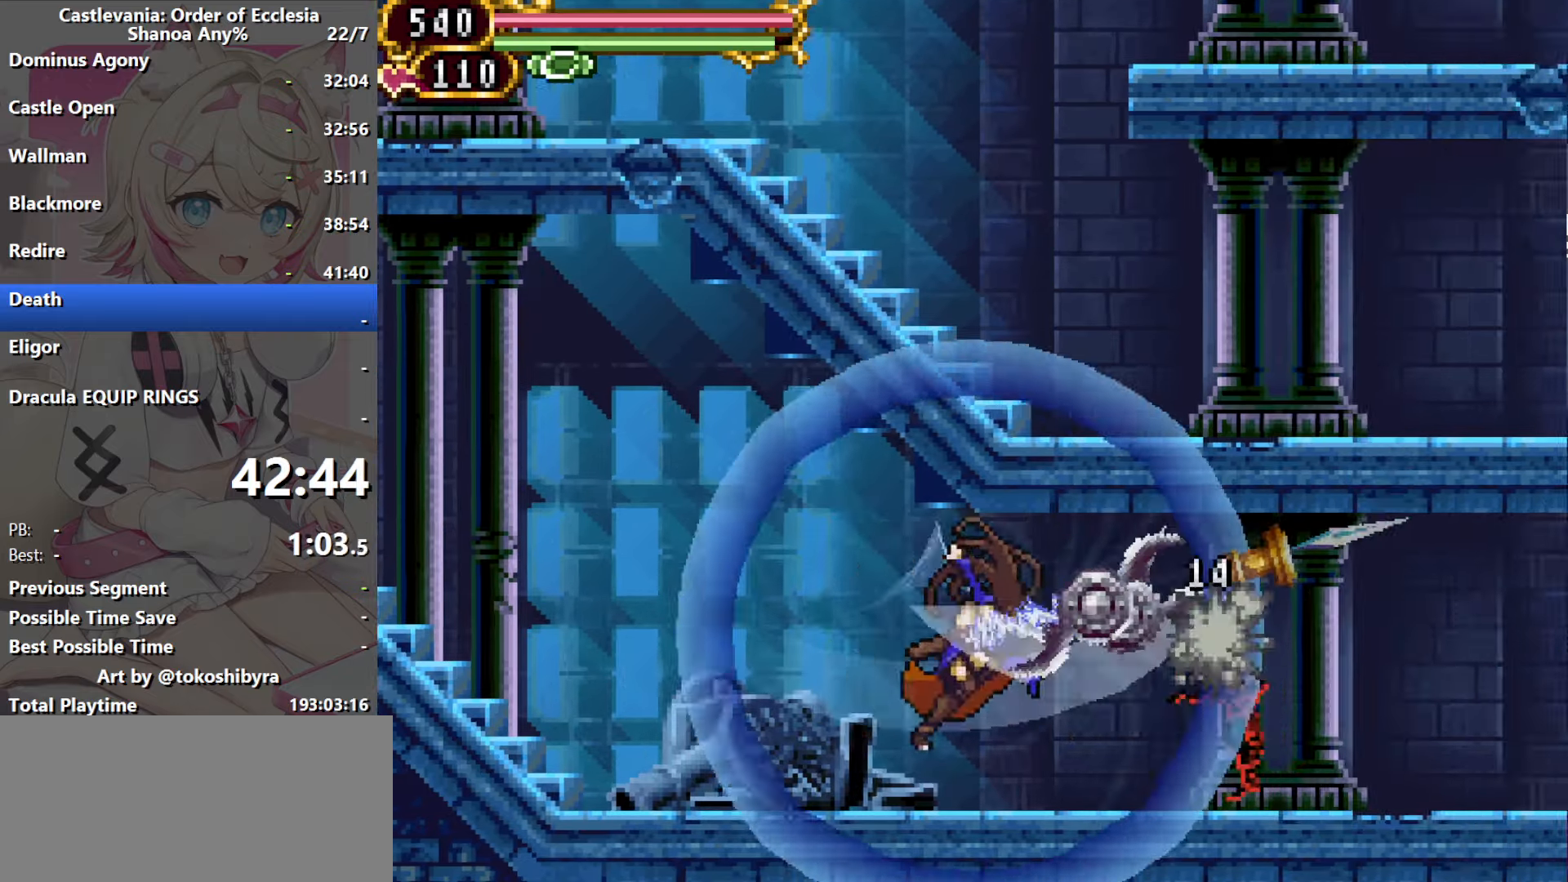
{"dt_ms": 500, "buttons": ["R1", "DPAD_RIGHT"], "events": []}
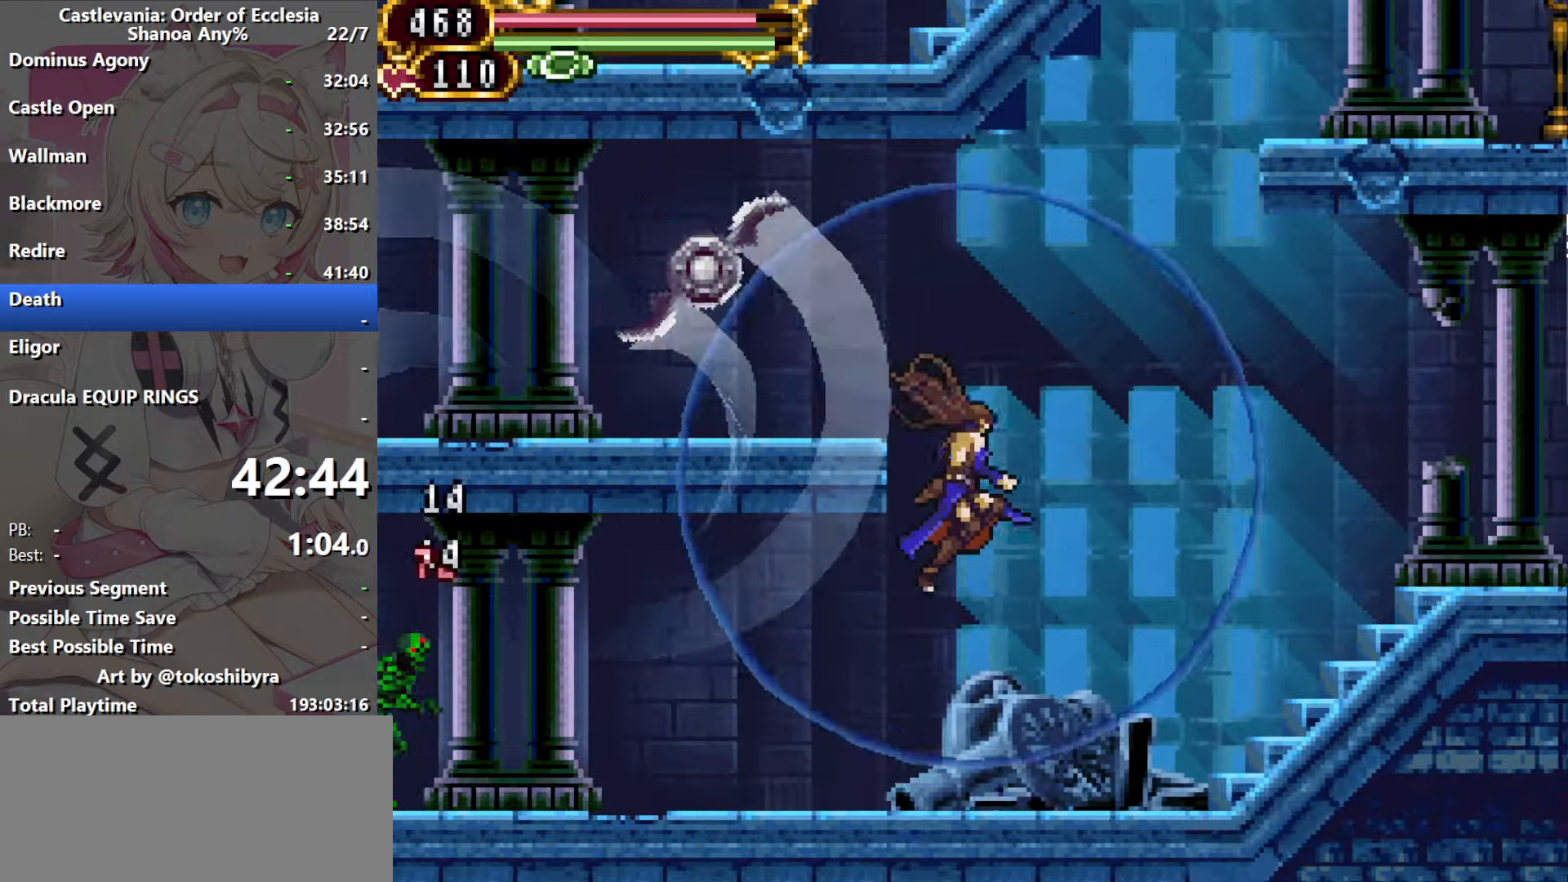
{"dt_ms": 500, "buttons": ["DPAD_LEFT"], "events": [[17, "DPAD_RIGHT", "up"], [33, "R1", "up"], [250, "DPAD_LEFT", "down"]]}
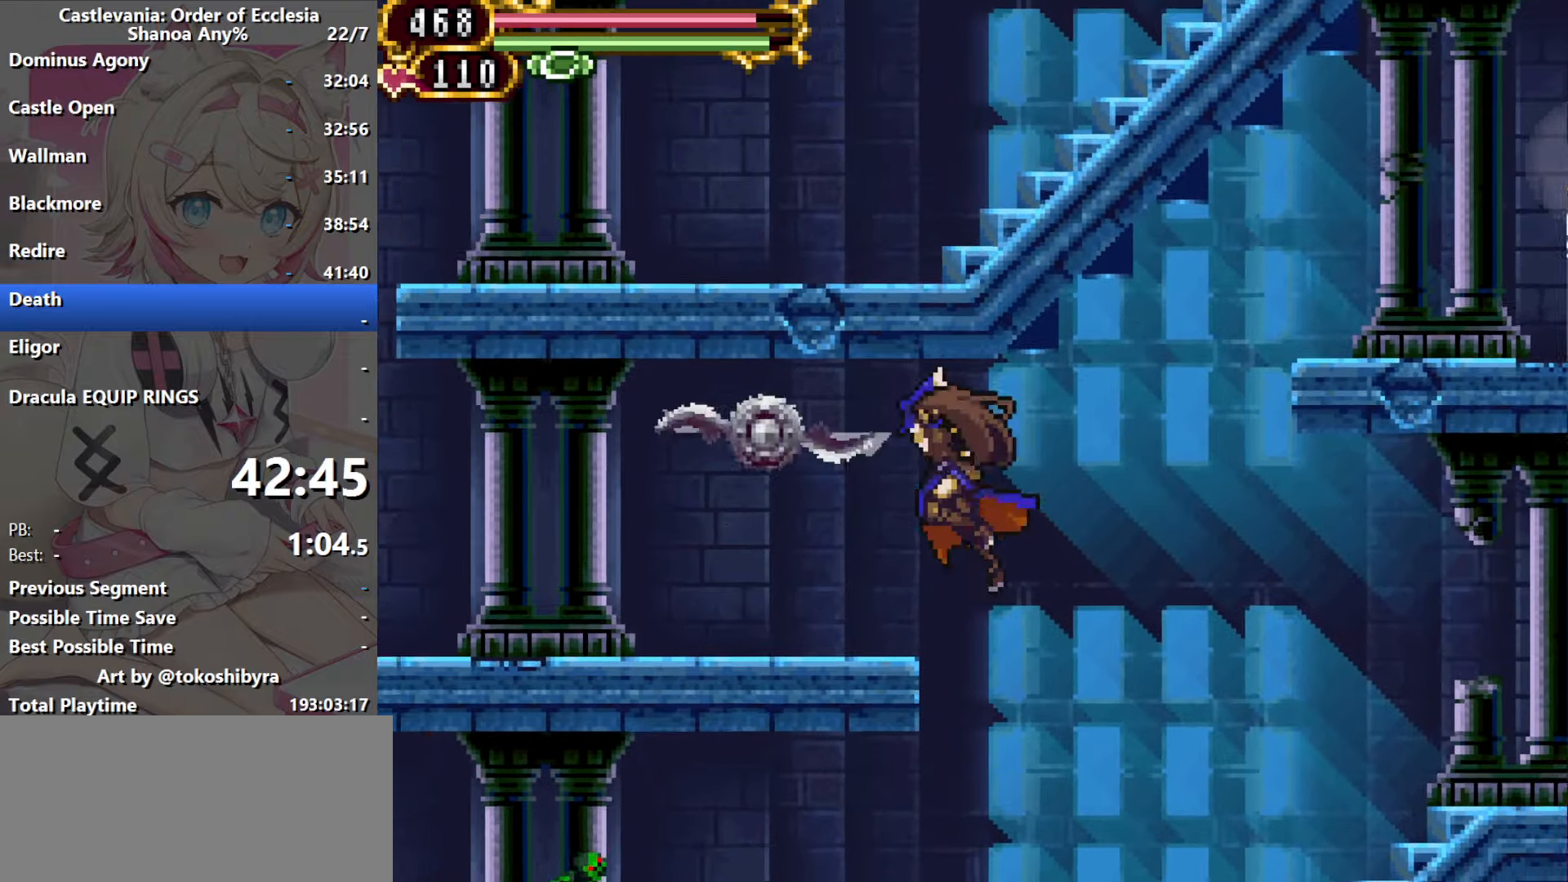
{"dt_ms": 500, "buttons": ["R1"], "events": [[33, "R1", "down"], [433, "DPAD_LEFT", "up"]]}
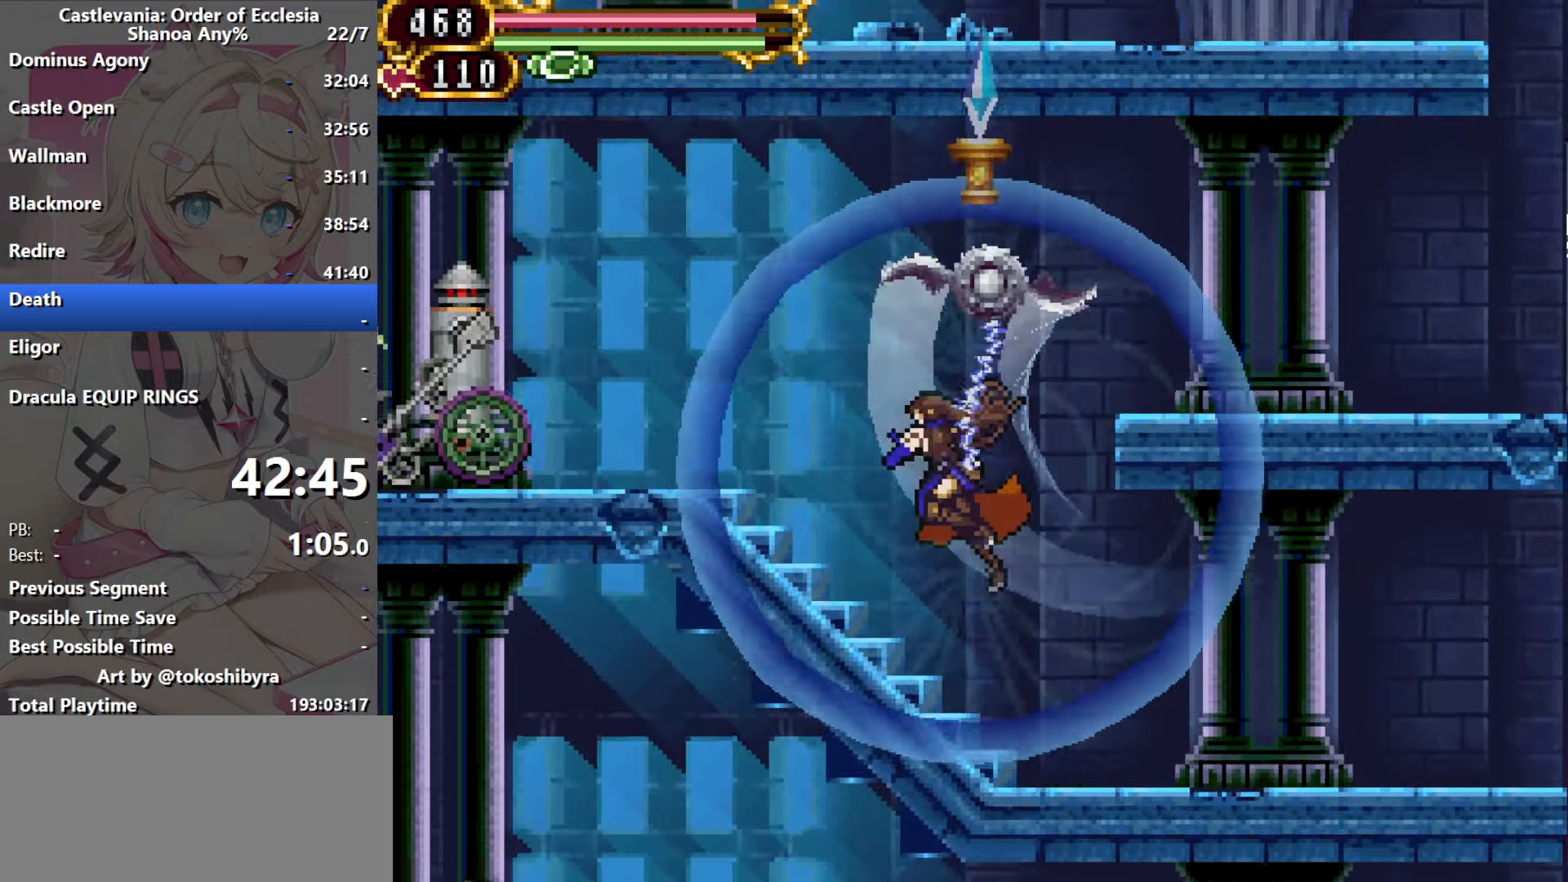
{"dt_ms": 500, "buttons": ["B", "DPAD_LEFT"], "events": [[167, "R1", "up"], [417, "DPAD_LEFT", "down"], [450, "B", "down"]]}
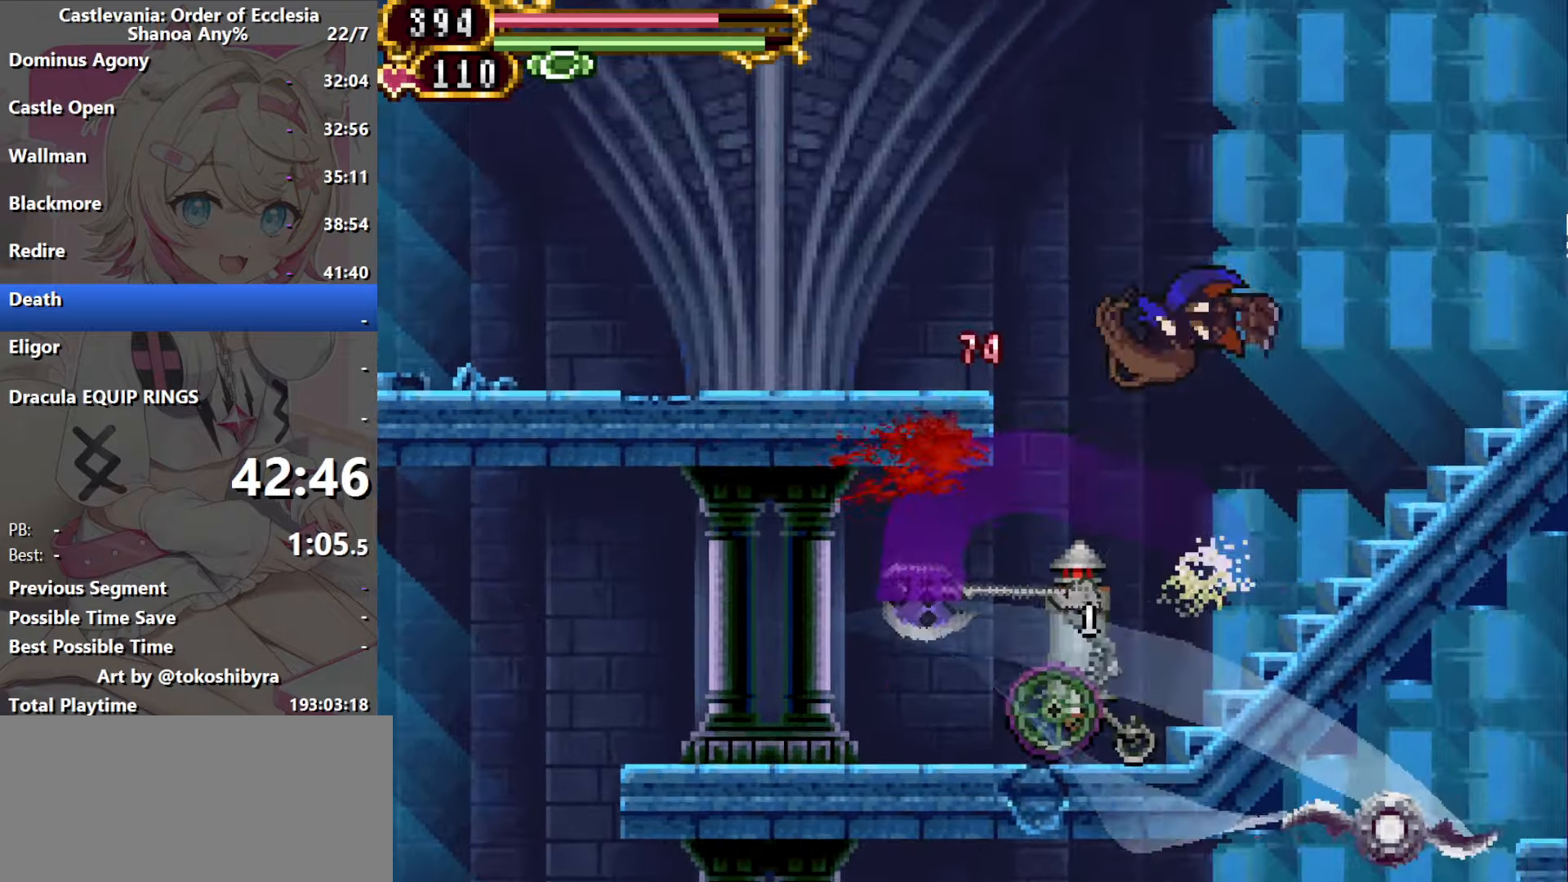
{"dt_ms": 500, "buttons": ["R1"], "events": [[133, "B", "up"], [283, "DPAD_LEFT", "up"], [283, "R1", "down"]]}
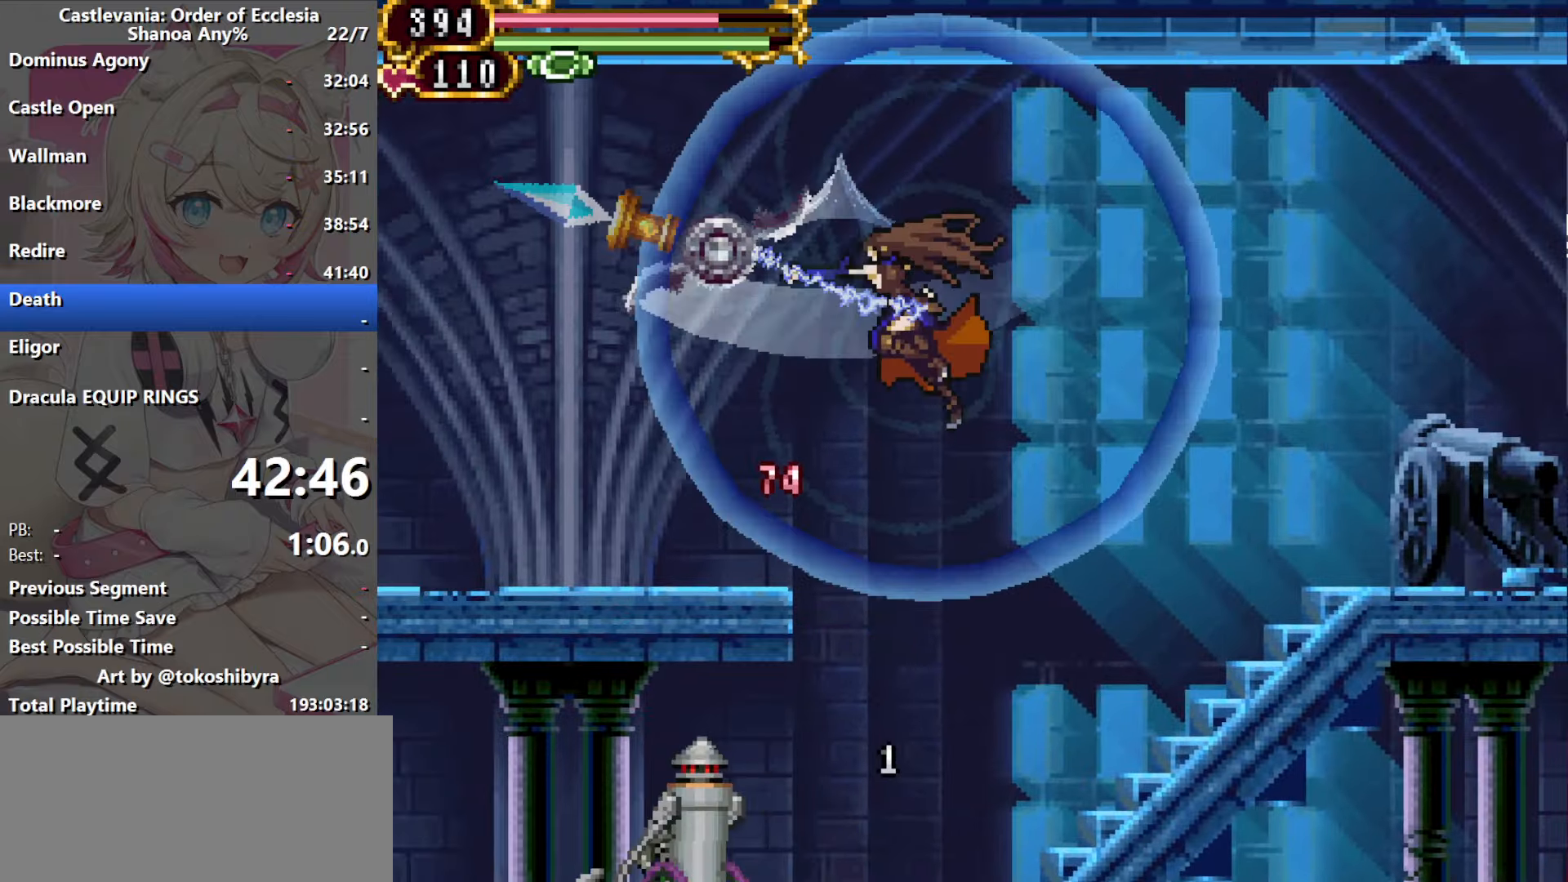
{"dt_ms": 500, "buttons": ["DPAD_RIGHT"], "events": [[100, "R1", "up"], [383, "DPAD_RIGHT", "down"]]}